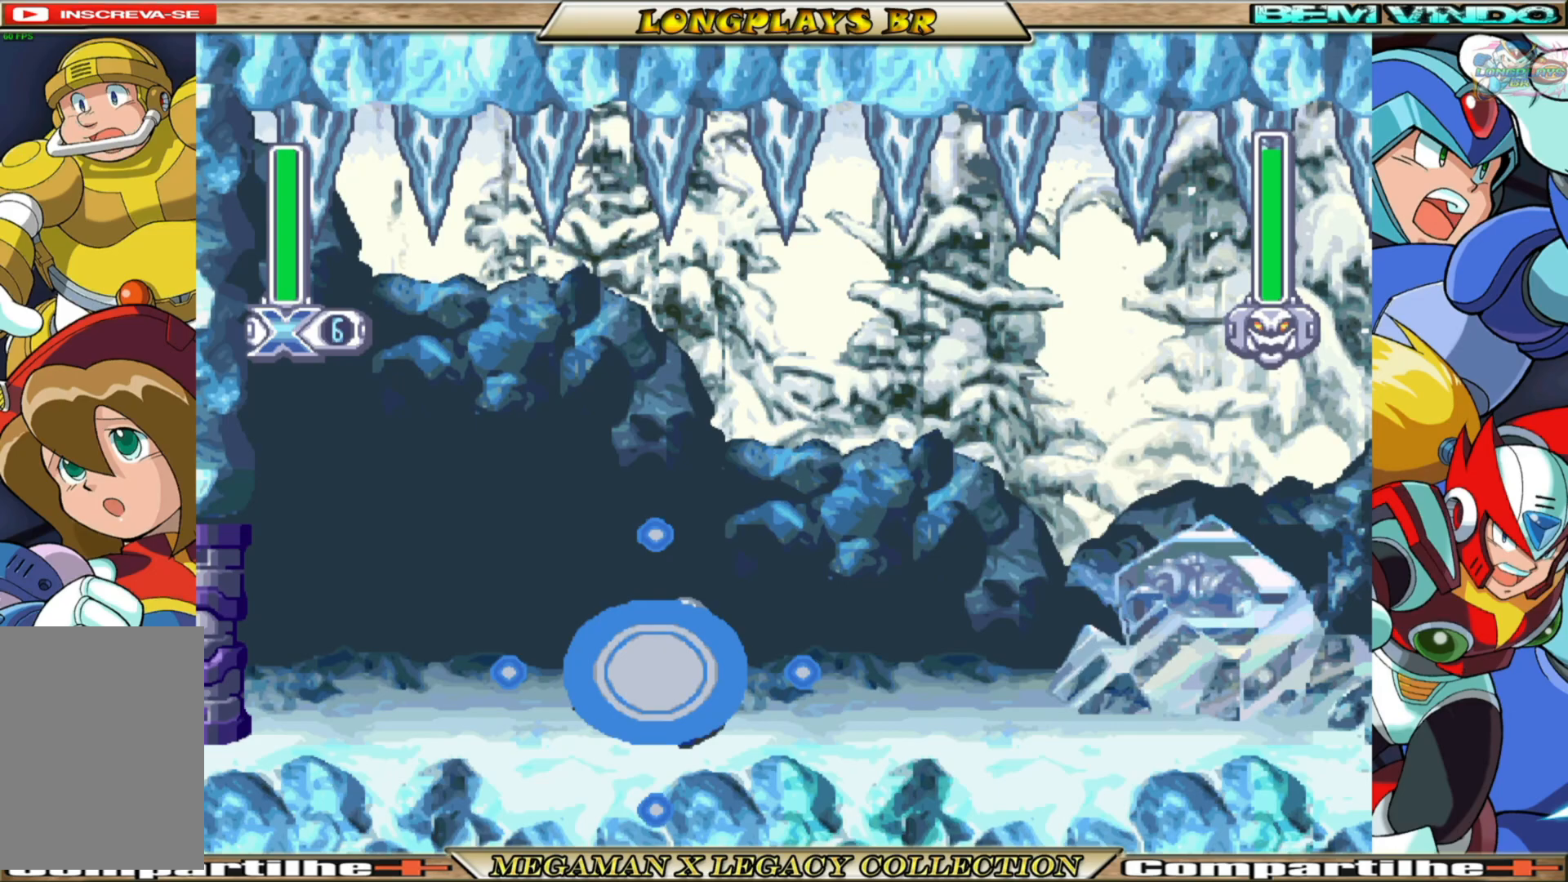
Gameplay with a controller (Xbox layout); each line is a JSON object with the inputs held at the frame after it. "events" lists button and stick changes between this image and that frame as [ms after this image, input, new state], when the widget could be followed in between.
{"buttons": ["B", "X", "DPAD_RIGHT"], "left_stick": "center", "right_stick": "center", "events": [[183, "B", "down"]]}
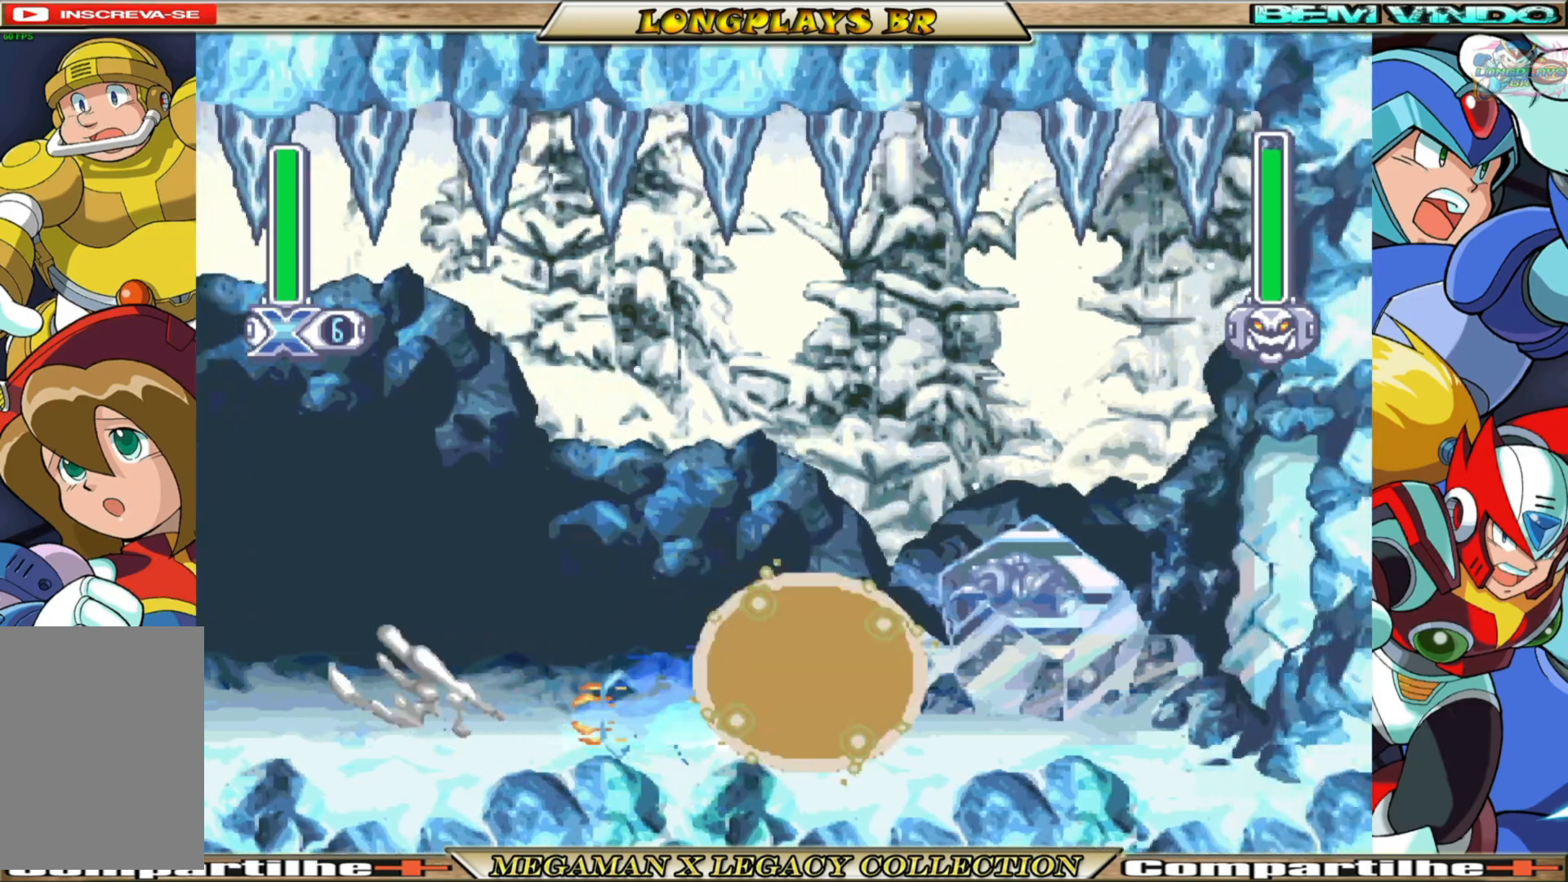
{"buttons": ["X", "DPAD_LEFT"], "left_stick": "center", "right_stick": "center", "events": [[183, "B", "up"], [333, "DPAD_RIGHT", "up"], [383, "DPAD_LEFT", "down"]]}
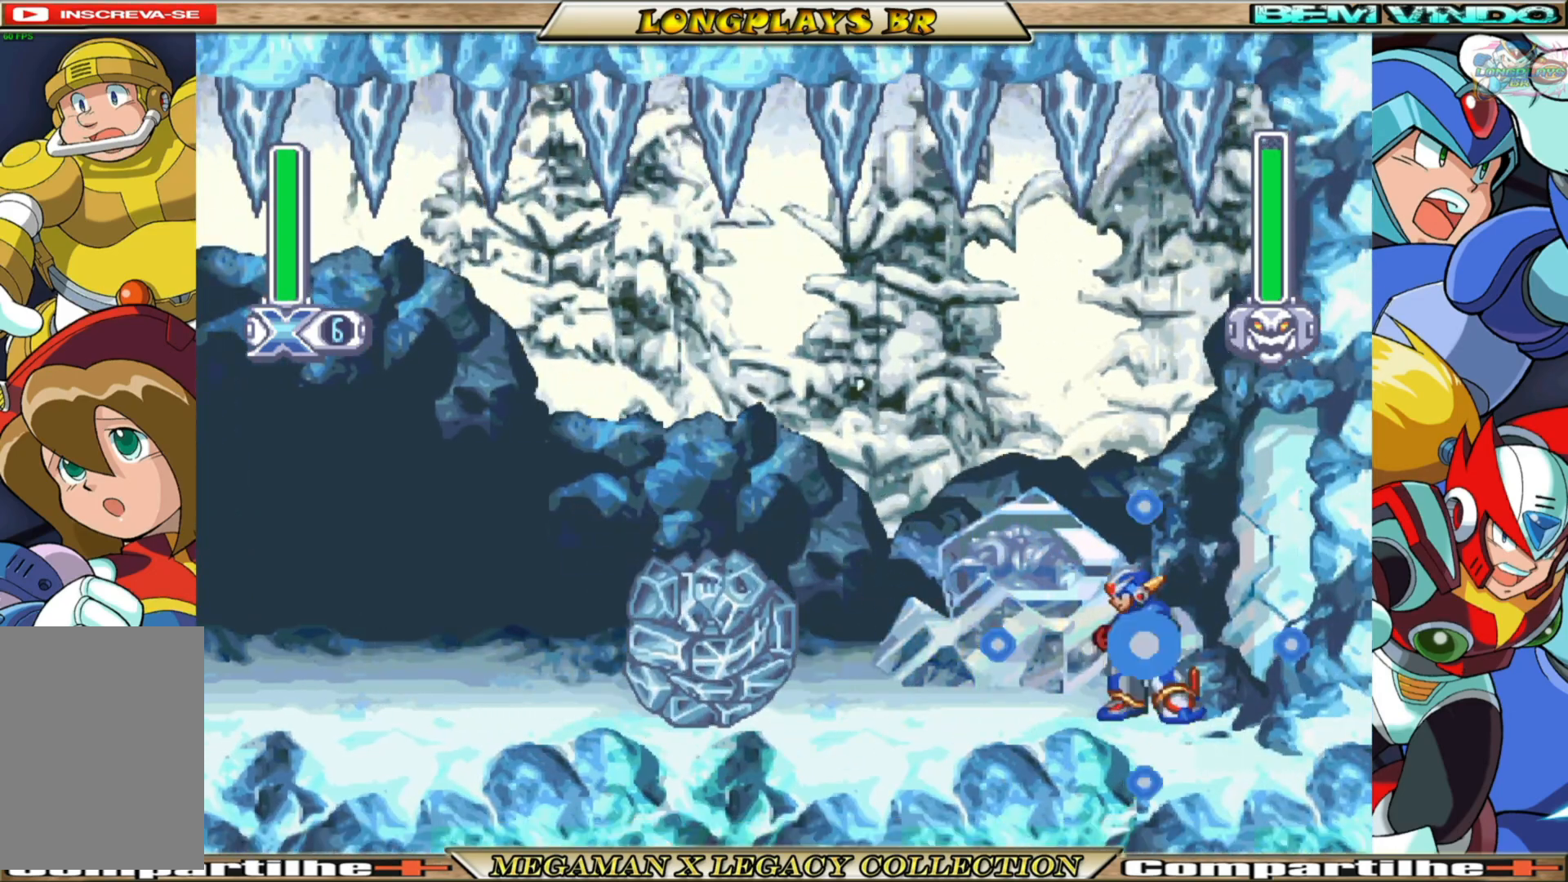
{"buttons": ["X"], "left_stick": "center", "right_stick": "center", "events": [[50, "DPAD_LEFT", "up"]]}
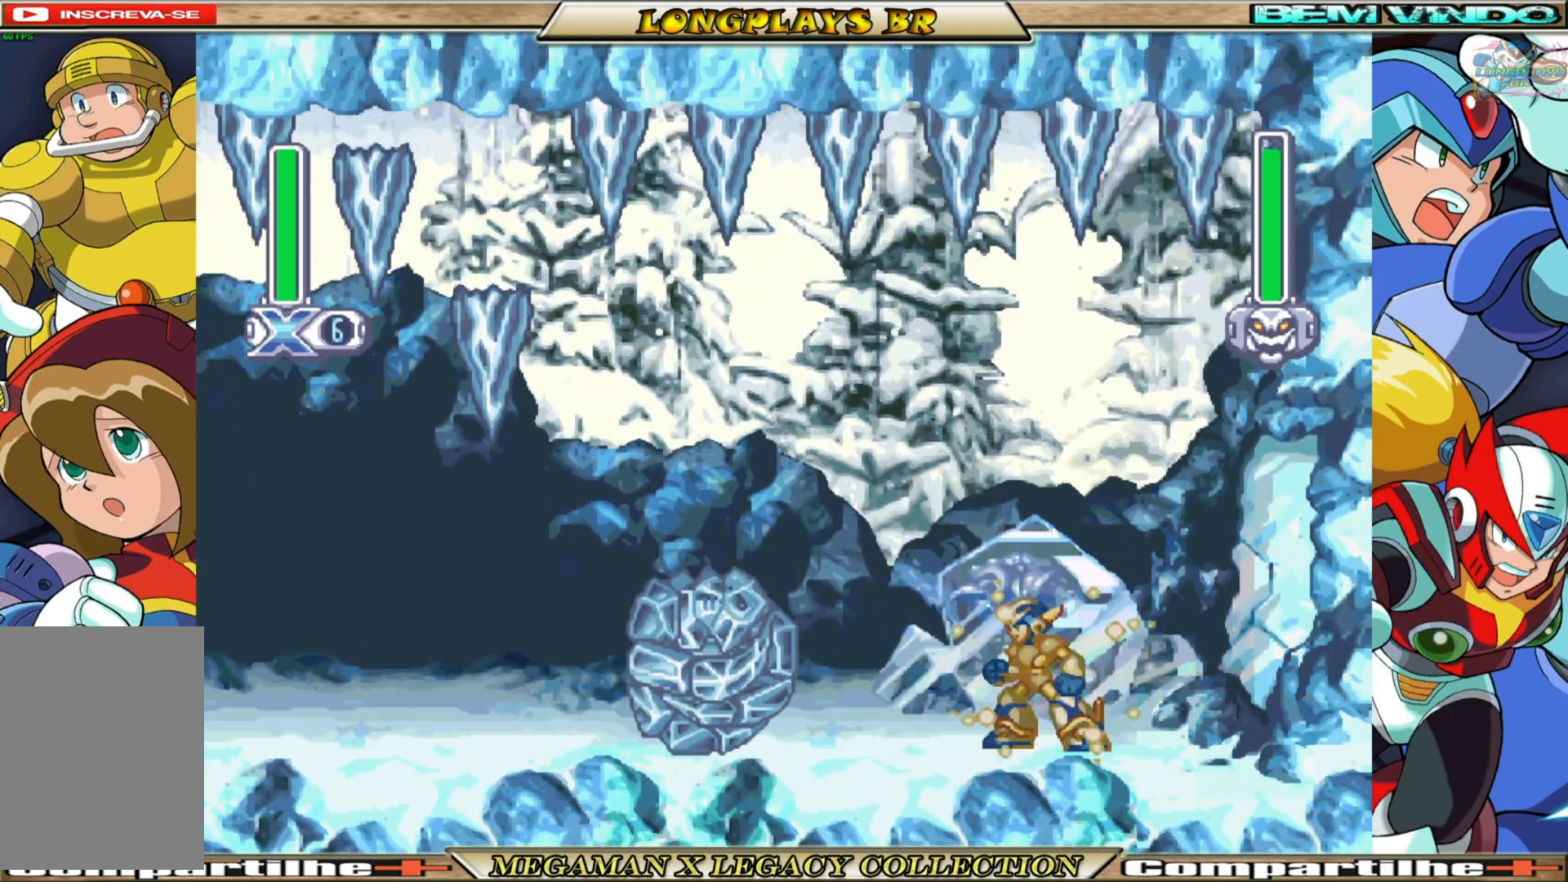
{"buttons": ["X"], "left_stick": "center", "right_stick": "center", "events": []}
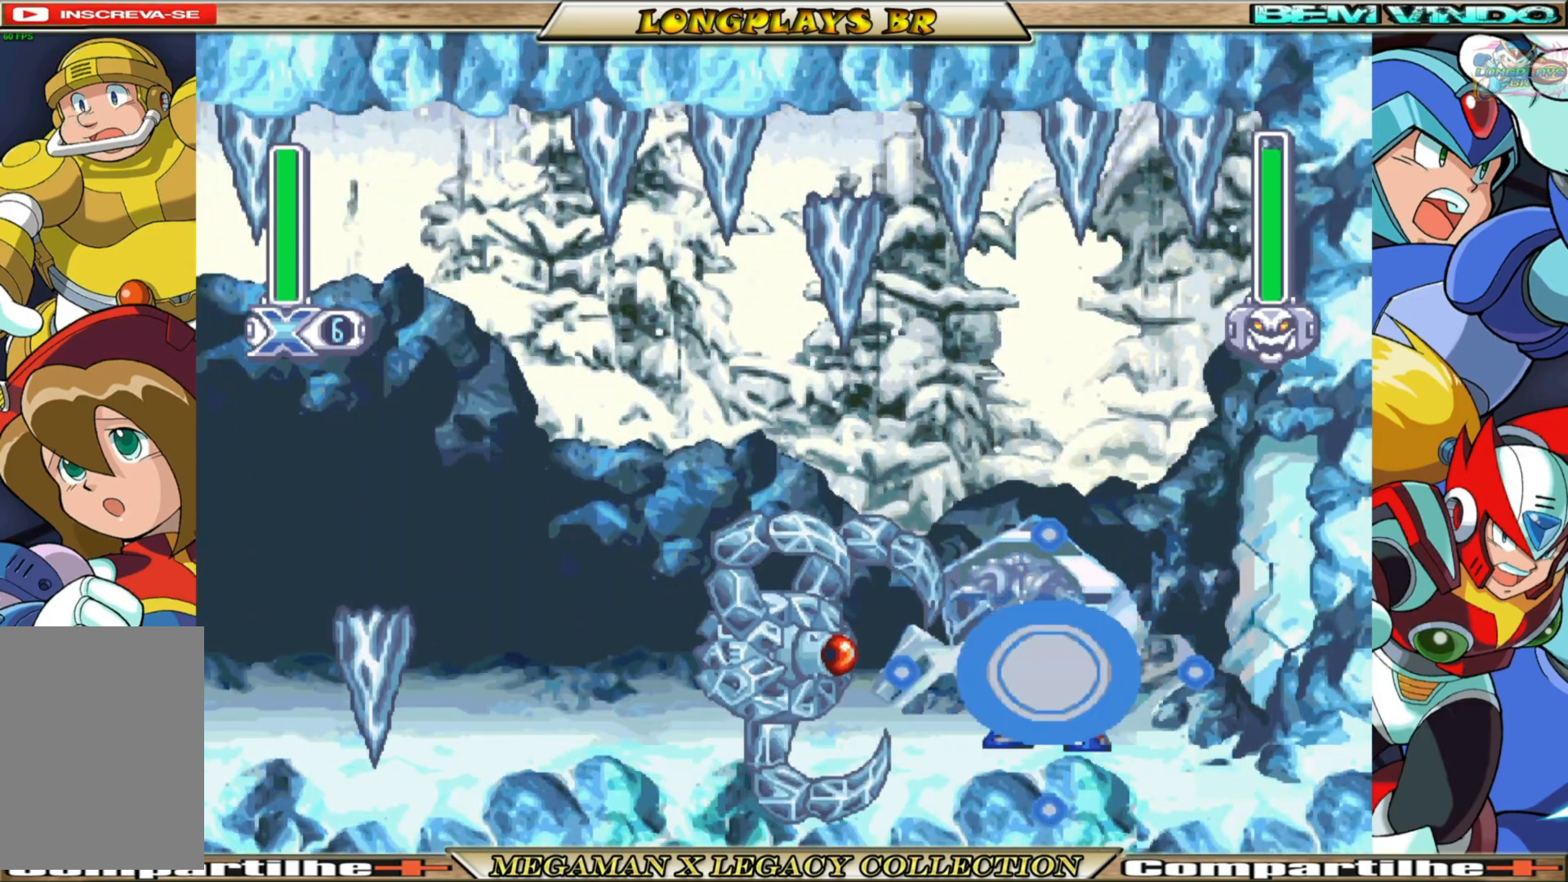
{"buttons": ["X", "DPAD_LEFT"], "left_stick": "center", "right_stick": "center", "events": [[50, "DPAD_LEFT", "down"], [117, "X", "up"], [150, "DPAD_LEFT", "up"], [183, "X", "down"], [383, "DPAD_LEFT", "down"]]}
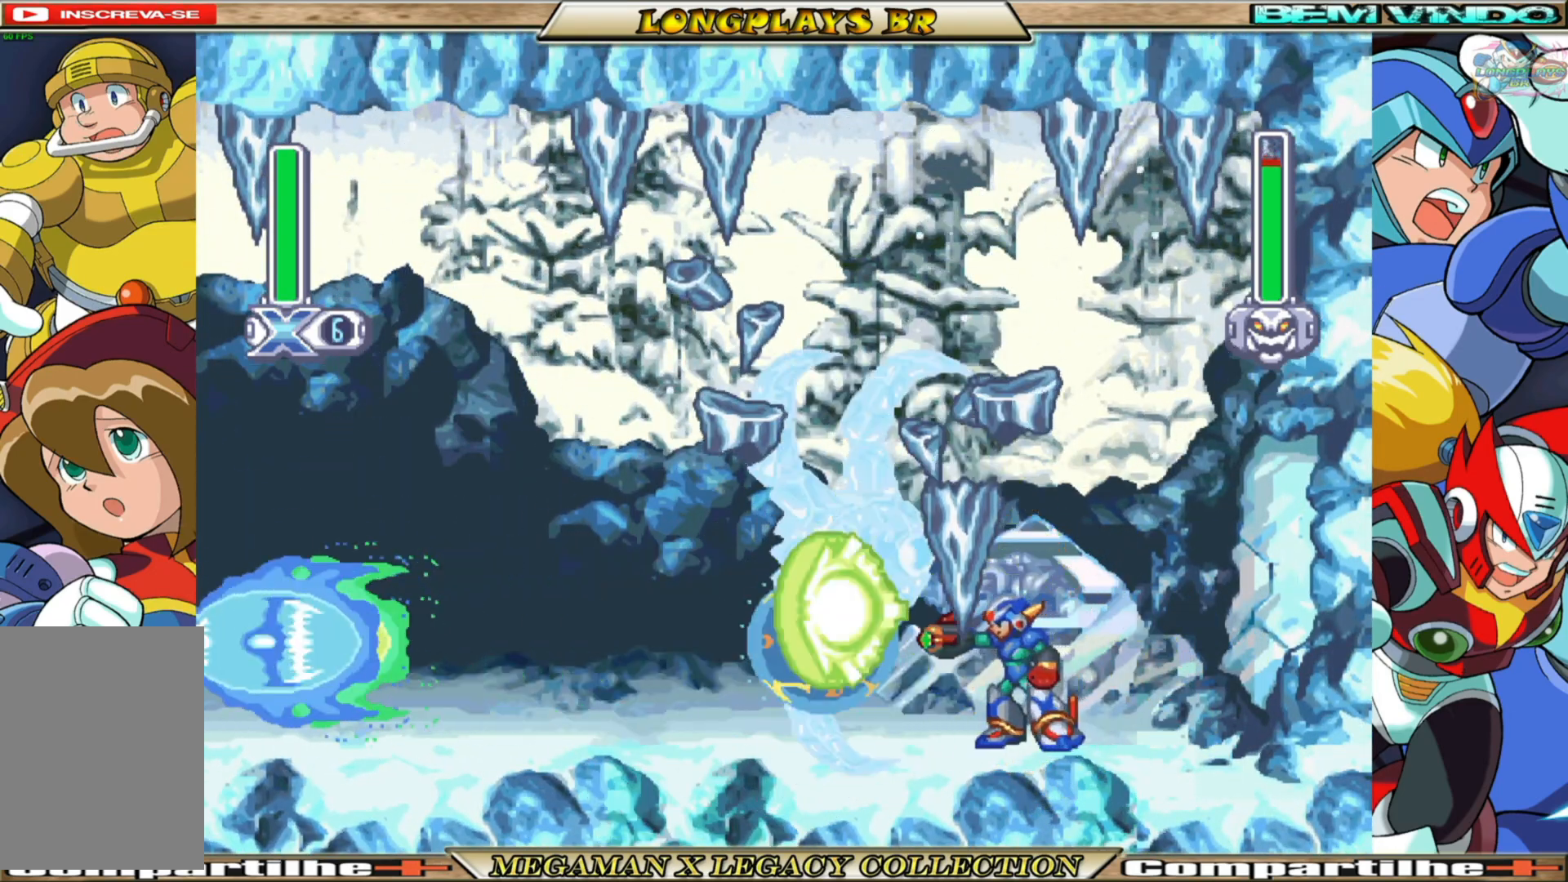
{"buttons": ["DPAD_LEFT"], "left_stick": "center", "right_stick": "center", "events": [[100, "B", "down"], [383, "B", "up"], [500, "X", "up"]]}
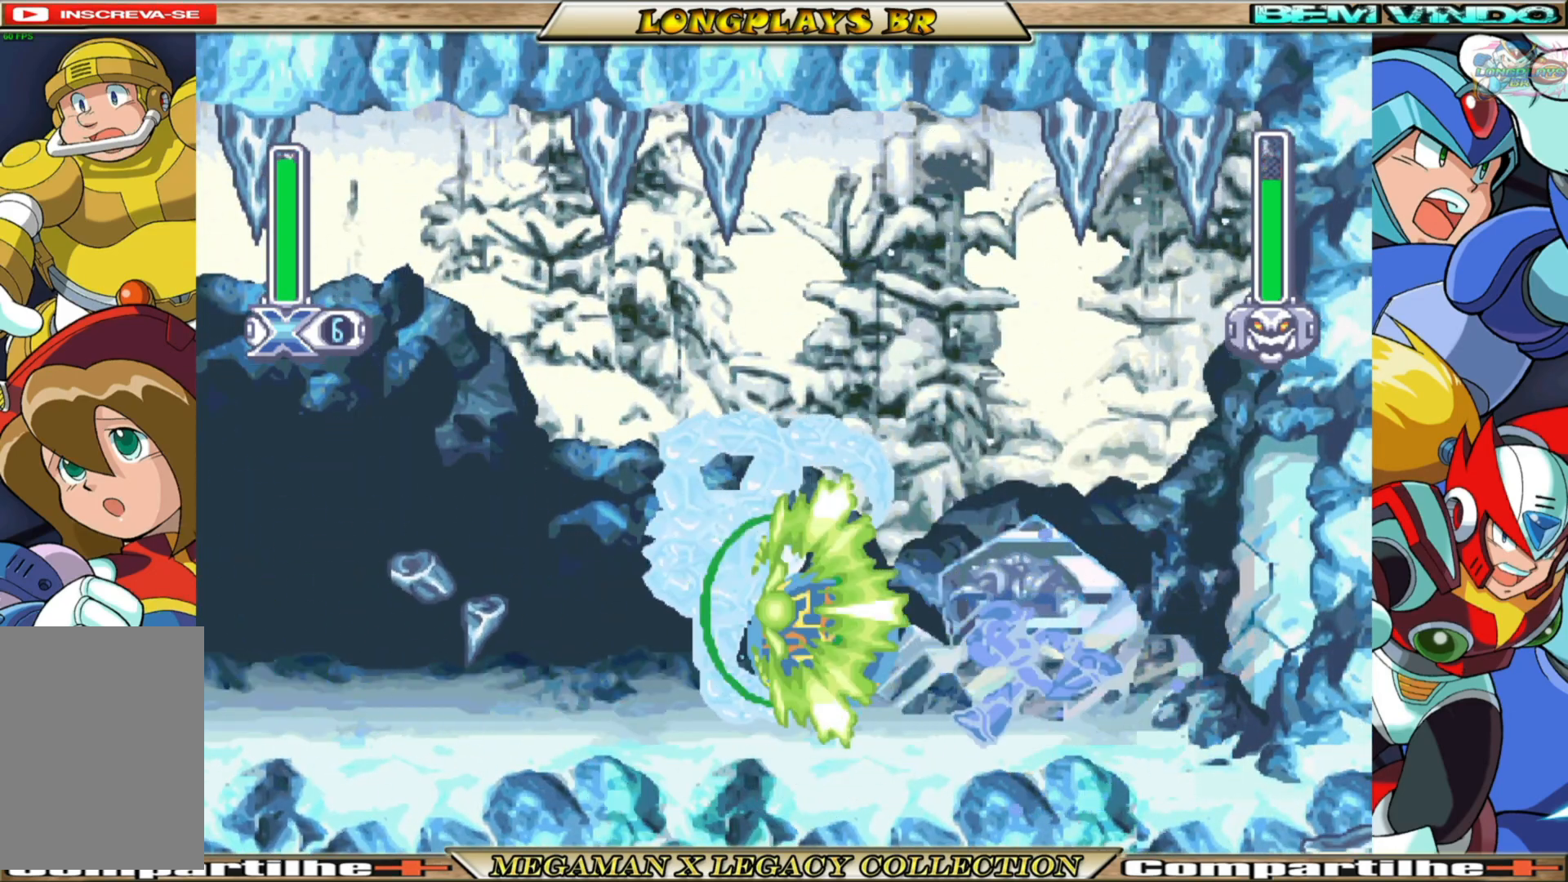
{"buttons": ["DPAD_LEFT"], "left_stick": "center", "right_stick": "center", "events": [[117, "R1", "down"], [250, "R1", "up"]]}
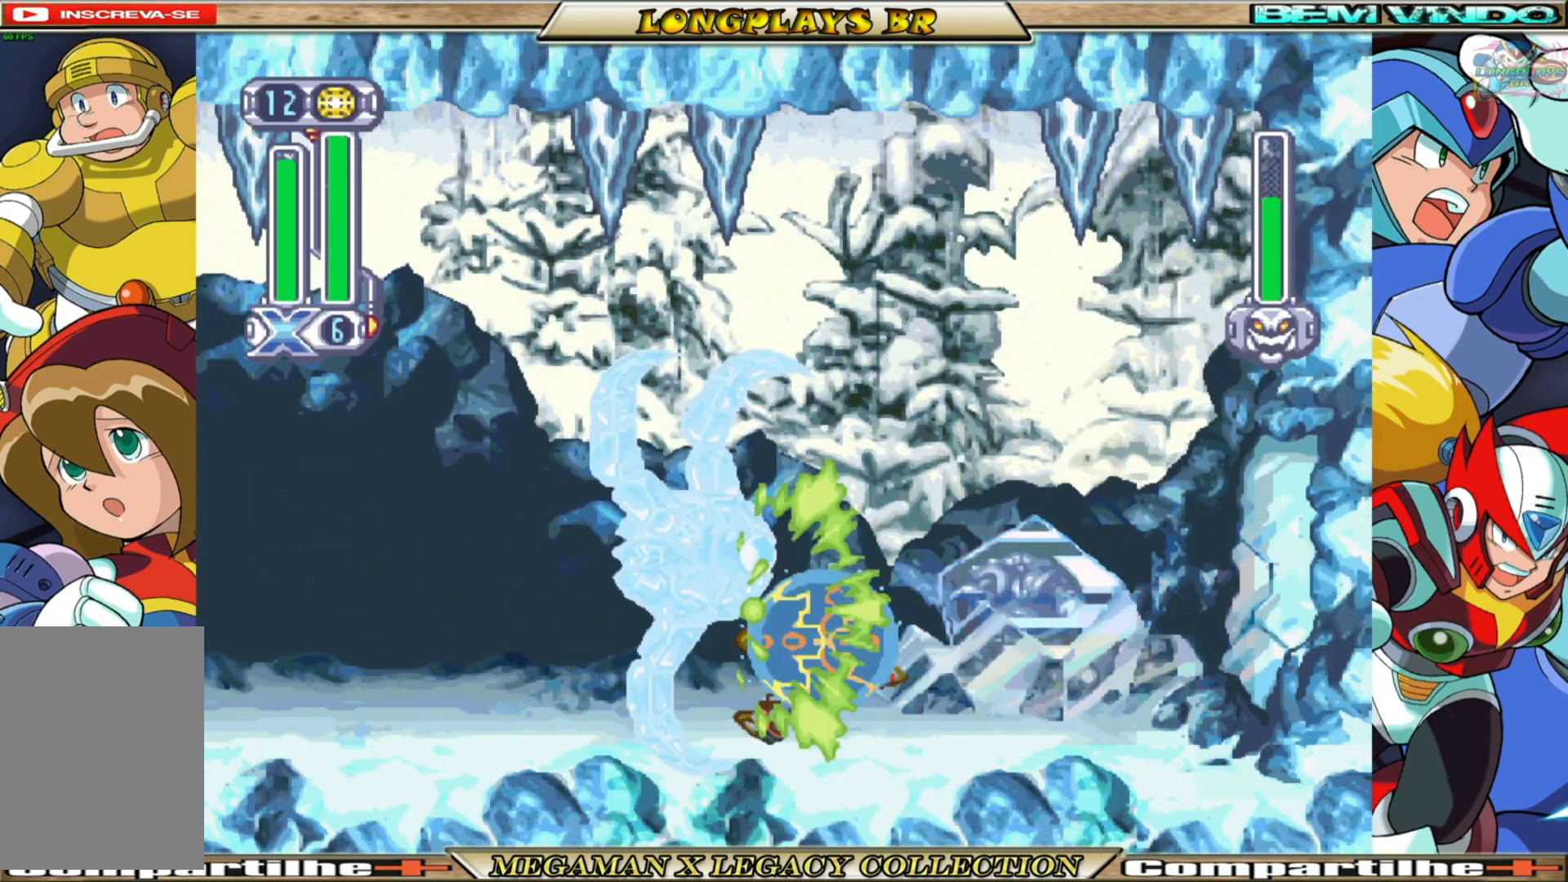
{"buttons": ["R1", "DPAD_LEFT"], "left_stick": "center", "right_stick": "center", "events": [[17, "R1", "down"], [133, "R1", "up"], [417, "R1", "down"]]}
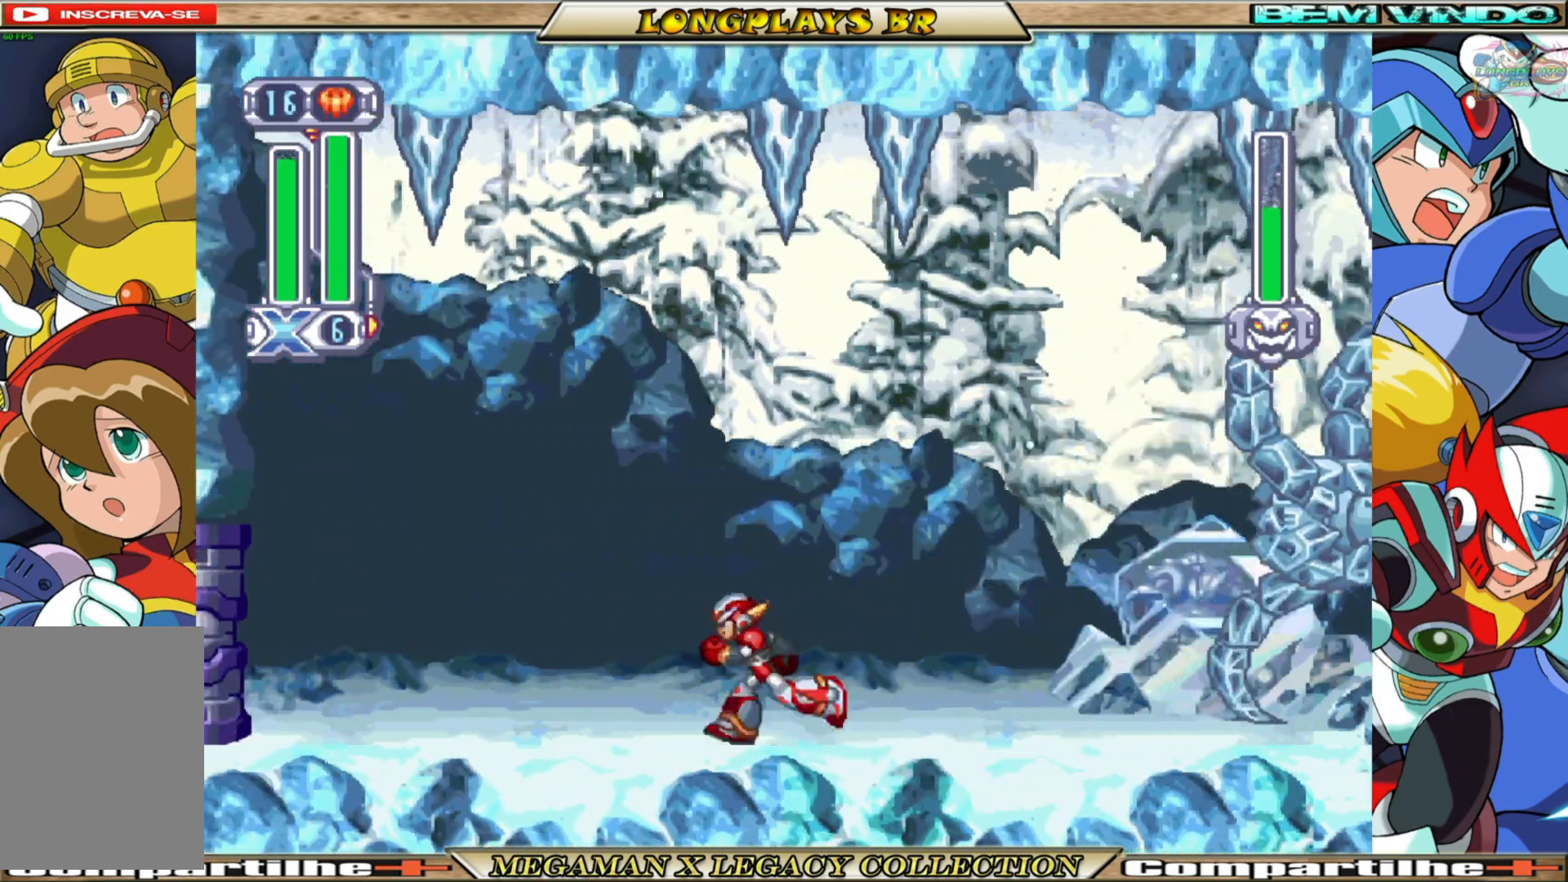
{"buttons": ["DPAD_RIGHT"], "left_stick": "center", "right_stick": "center", "events": [[17, "R1", "up"], [267, "DPAD_LEFT", "up"], [317, "DPAD_RIGHT", "down"]]}
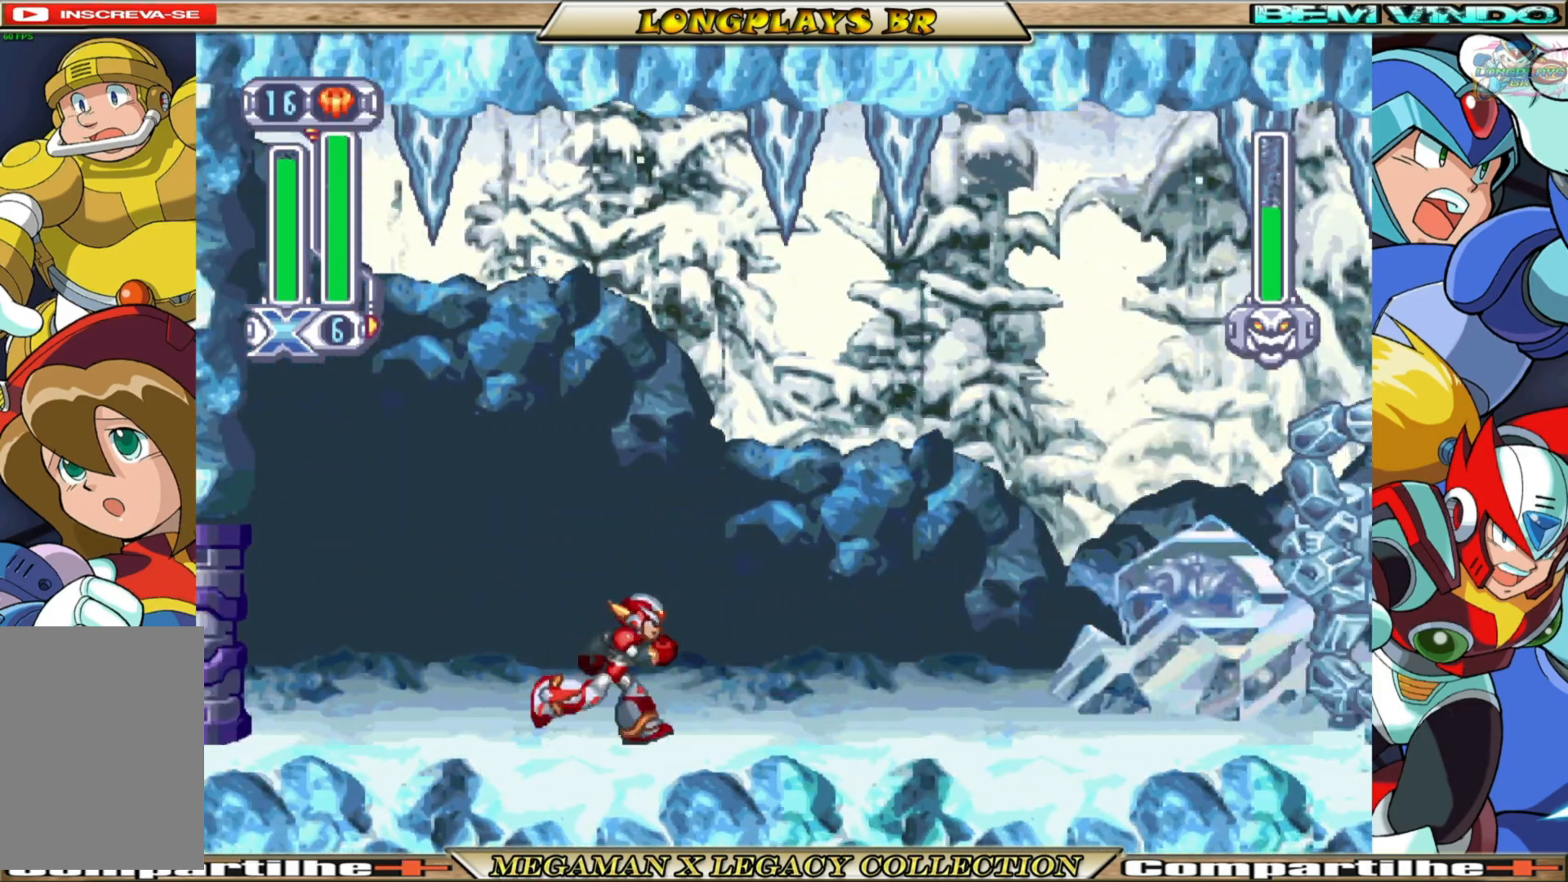
{"buttons": ["B", "DPAD_RIGHT"], "left_stick": "center", "right_stick": "center", "events": [[133, "B", "down"]]}
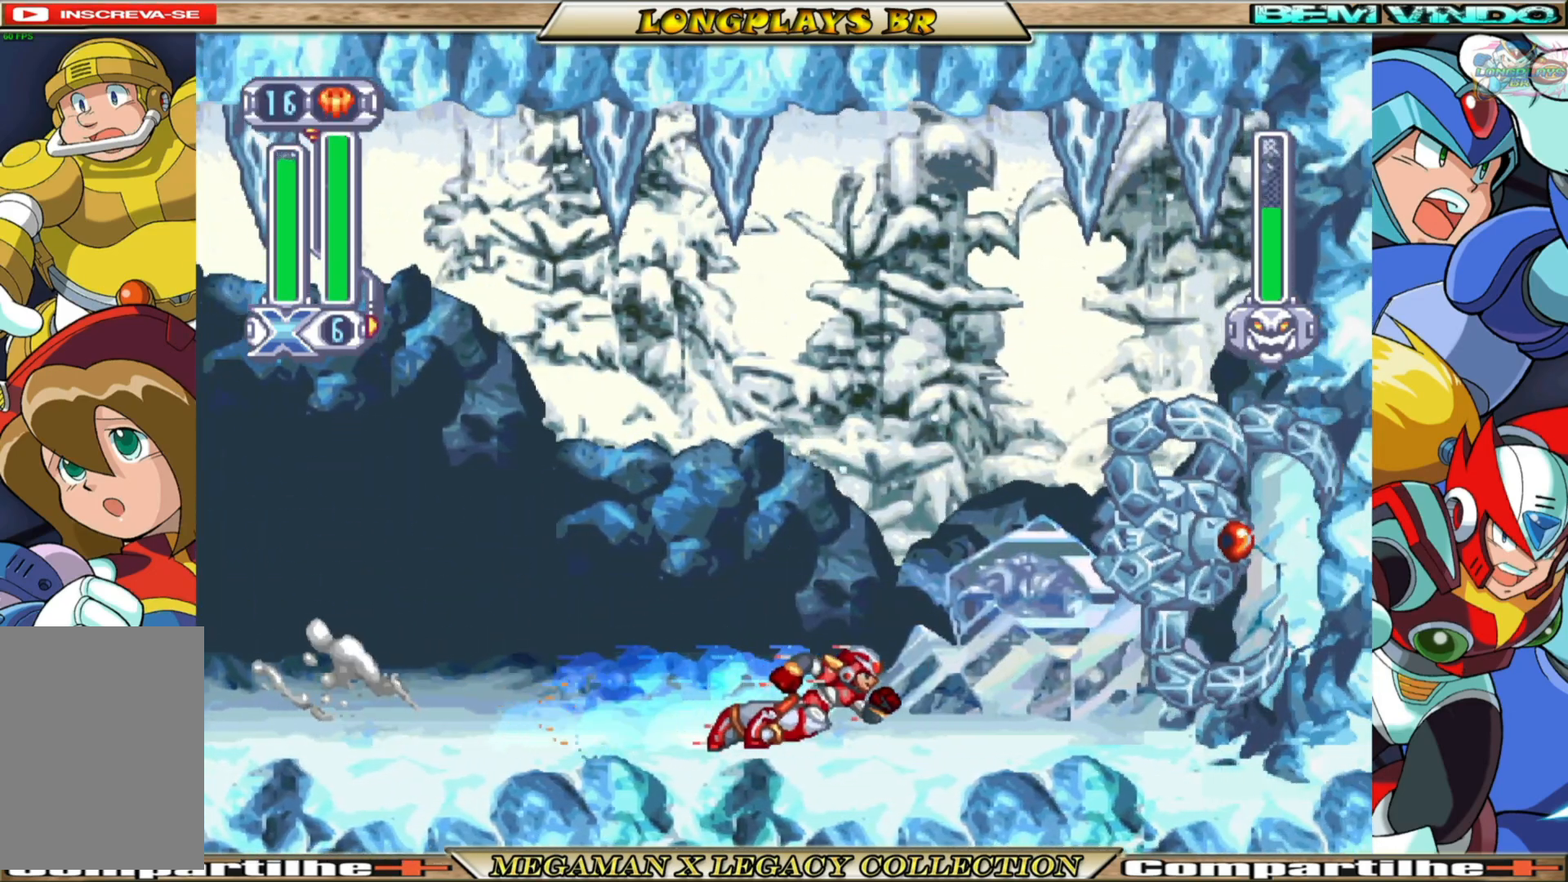
{"buttons": [], "left_stick": "center", "right_stick": "center", "events": [[17, "B", "up"], [67, "DPAD_RIGHT", "up"], [100, "Y", "down"], [217, "Y", "up"]]}
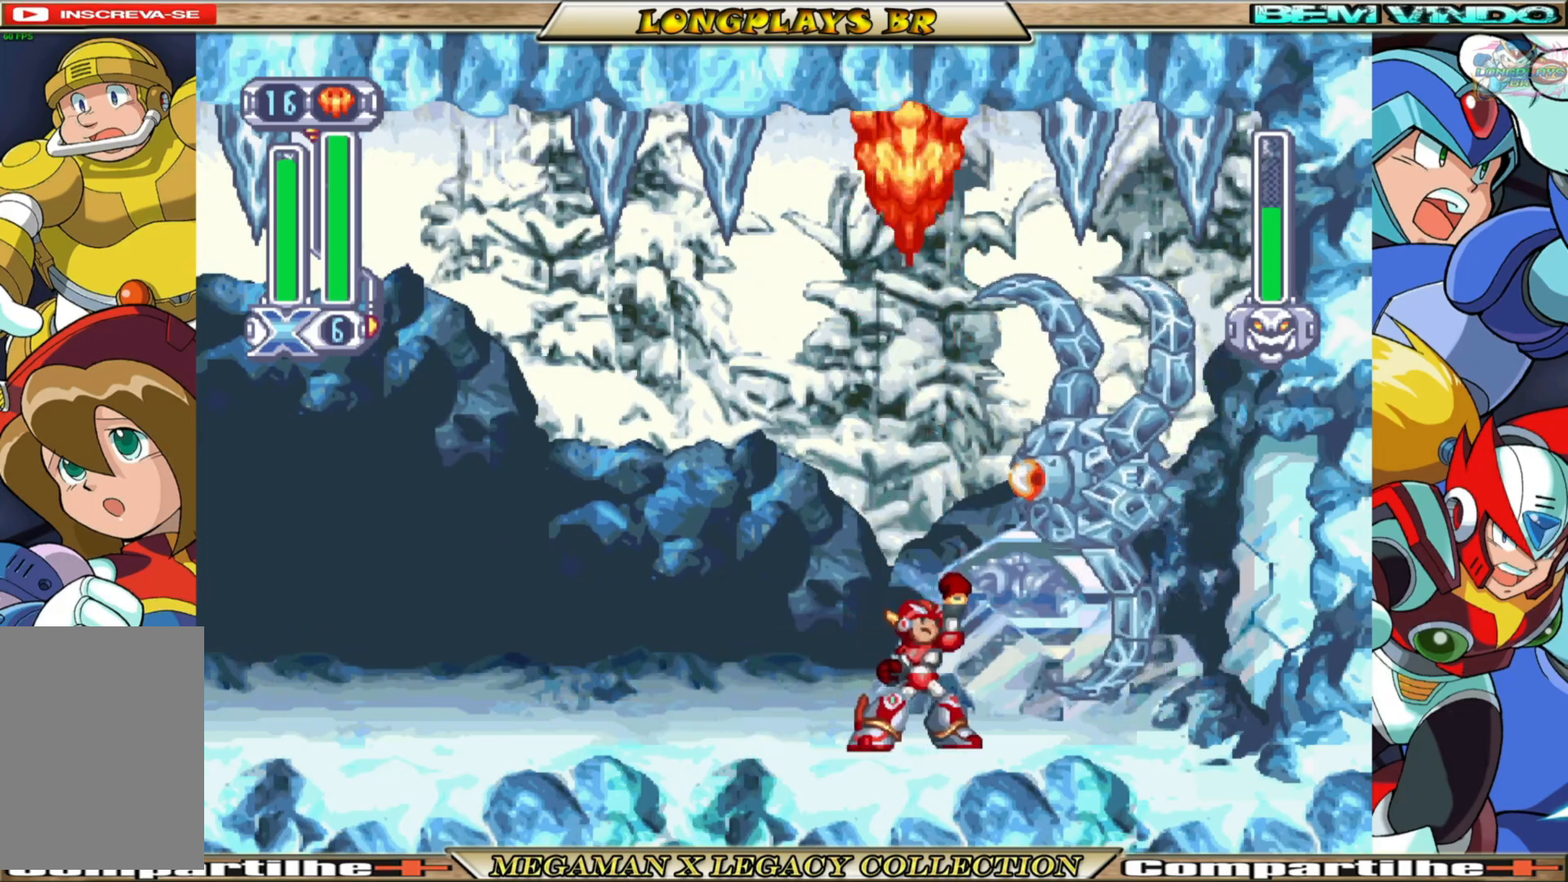
{"buttons": ["Y", "DPAD_LEFT"], "left_stick": "center", "right_stick": "center", "events": [[33, "Y", "down"], [133, "Y", "up"], [183, "Y", "down"], [283, "Y", "up"], [333, "Y", "down"], [433, "DPAD_LEFT", "down"], [433, "Y", "up"], [467, "Y", "down"]]}
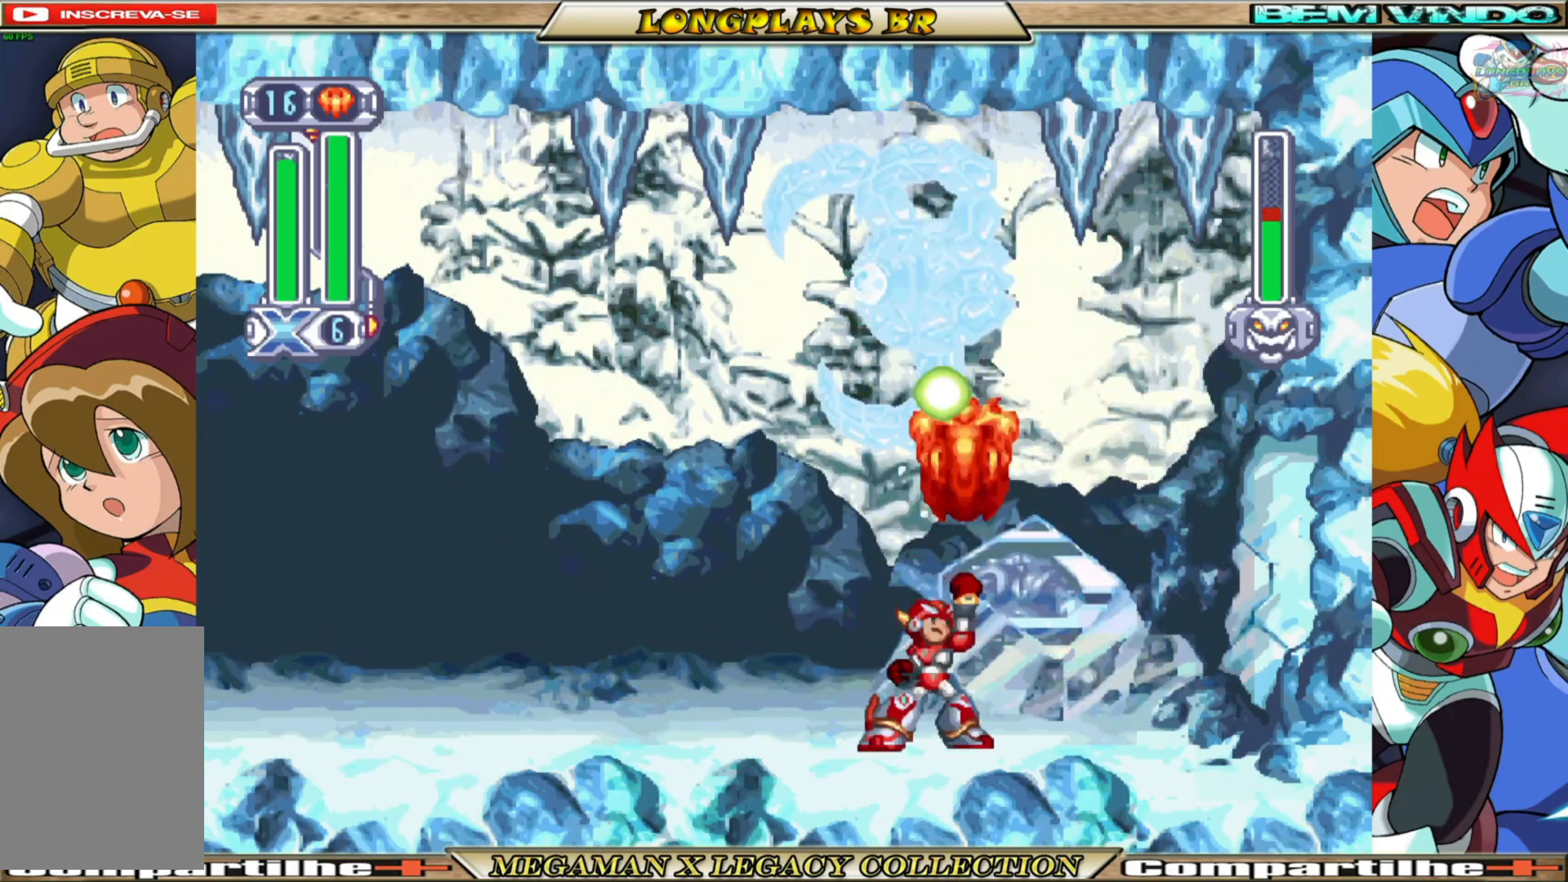
{"buttons": ["B", "DPAD_LEFT"], "left_stick": "center", "right_stick": "center", "events": [[83, "Y", "up"], [500, "B", "down"]]}
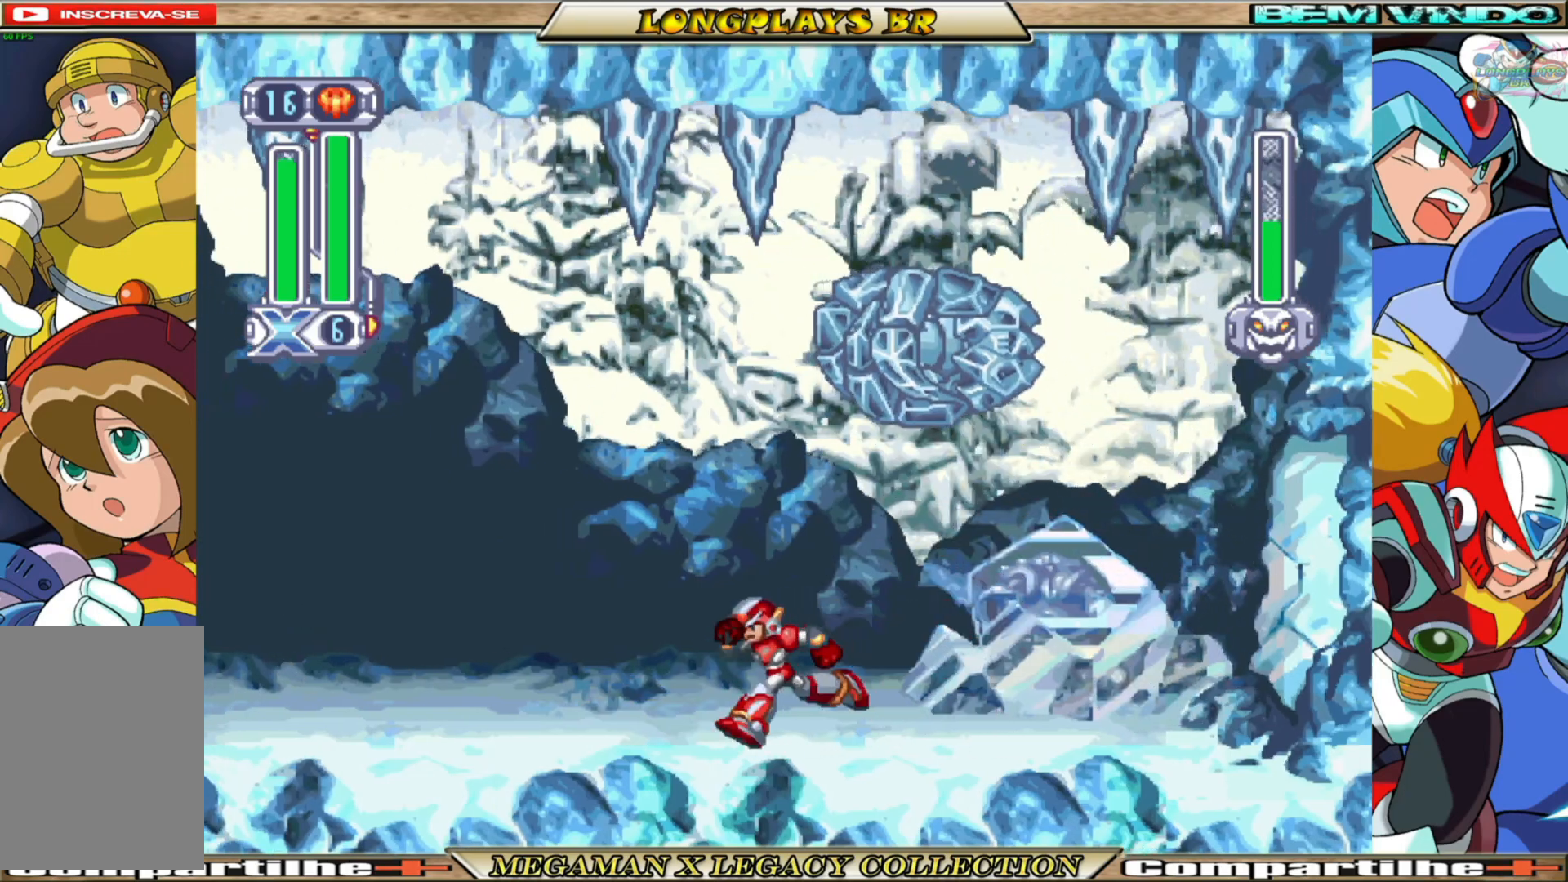
{"buttons": ["DPAD_RIGHT"], "left_stick": "center", "right_stick": "center", "events": [[217, "B", "up"], [217, "DPAD_LEFT", "up"], [367, "DPAD_RIGHT", "down"]]}
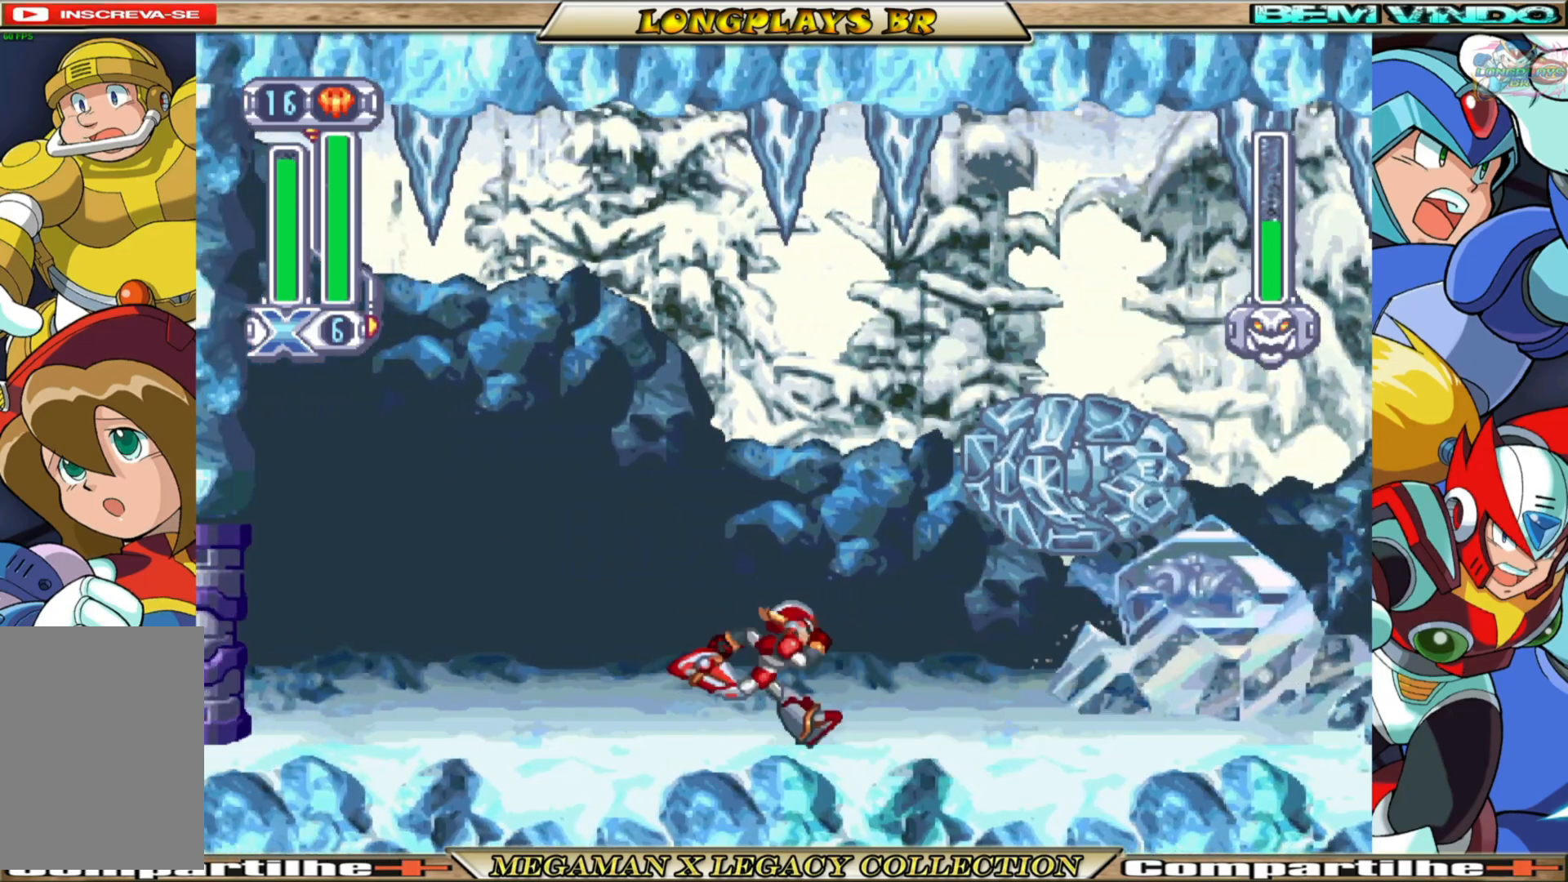
{"buttons": ["DPAD_LEFT"], "left_stick": "center", "right_stick": "center", "events": [[17, "DPAD_RIGHT", "up"], [267, "DPAD_LEFT", "down"]]}
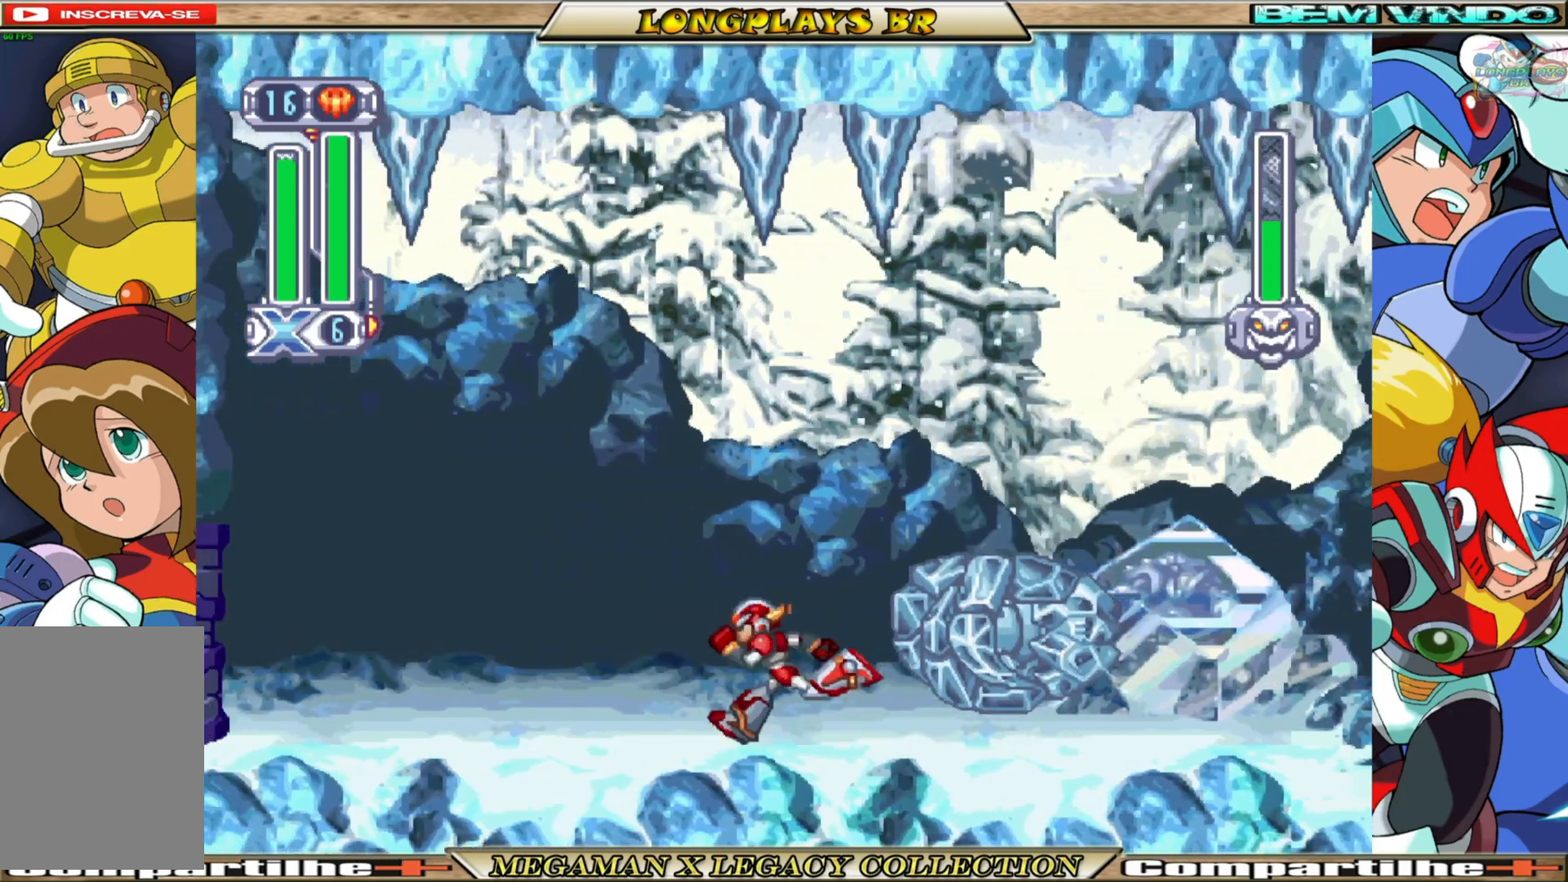
{"buttons": ["Y", "DPAD_LEFT"], "left_stick": "center", "right_stick": "center", "events": [[17, "Y", "down"]]}
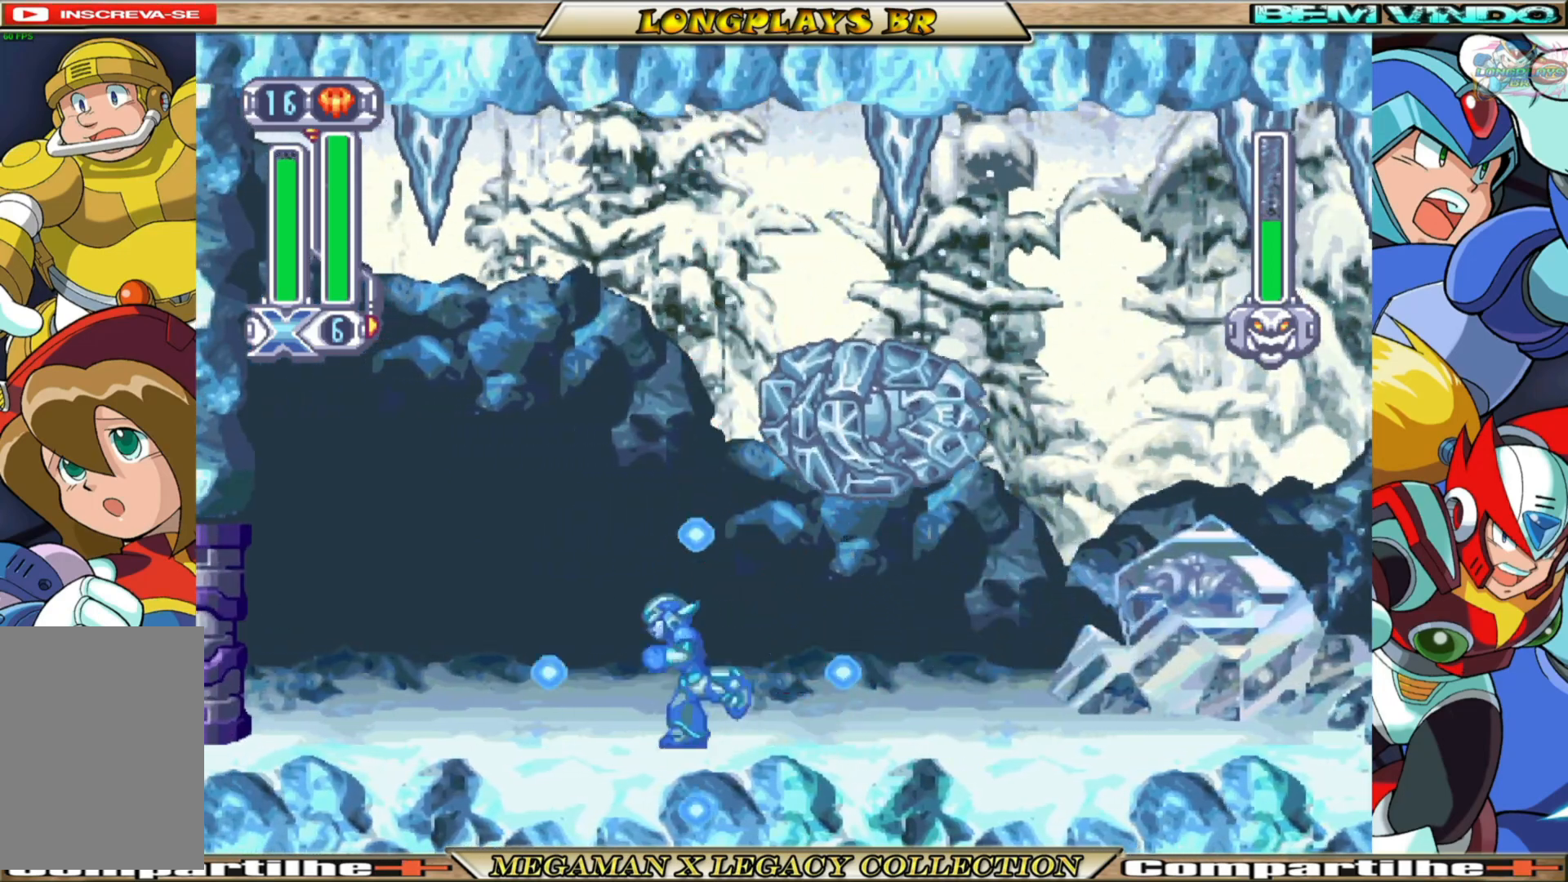
{"buttons": ["B", "Y", "DPAD_RIGHT"], "left_stick": "center", "right_stick": "center", "events": [[167, "DPAD_LEFT", "up"], [233, "DPAD_RIGHT", "down"], [333, "B", "down"]]}
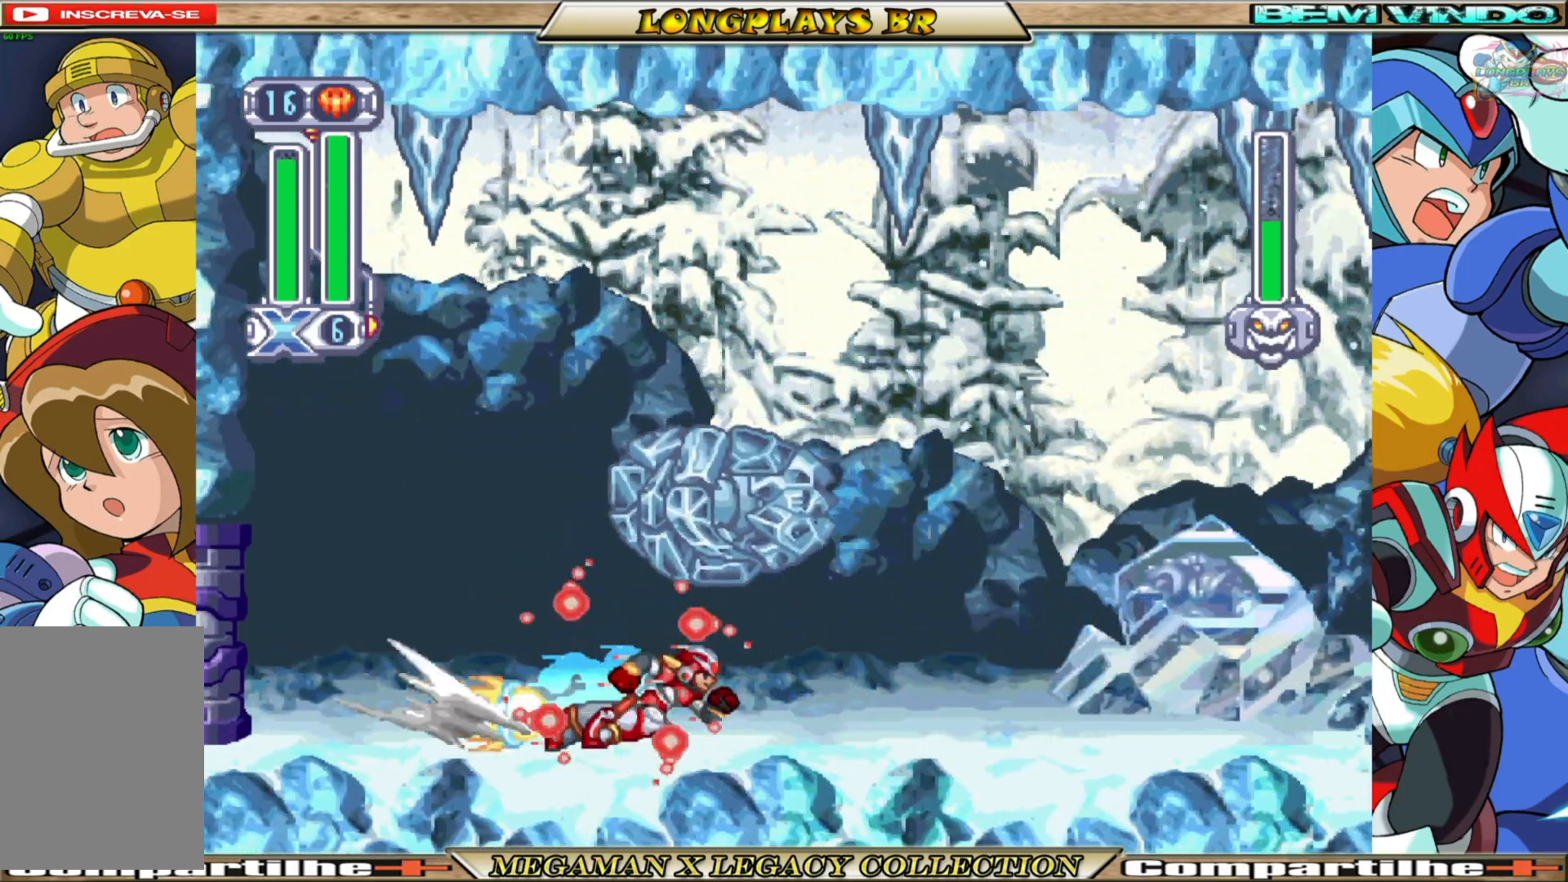
{"buttons": ["Y"], "left_stick": "center", "right_stick": "center", "events": [[467, "DPAD_RIGHT", "up"], [483, "B", "up"]]}
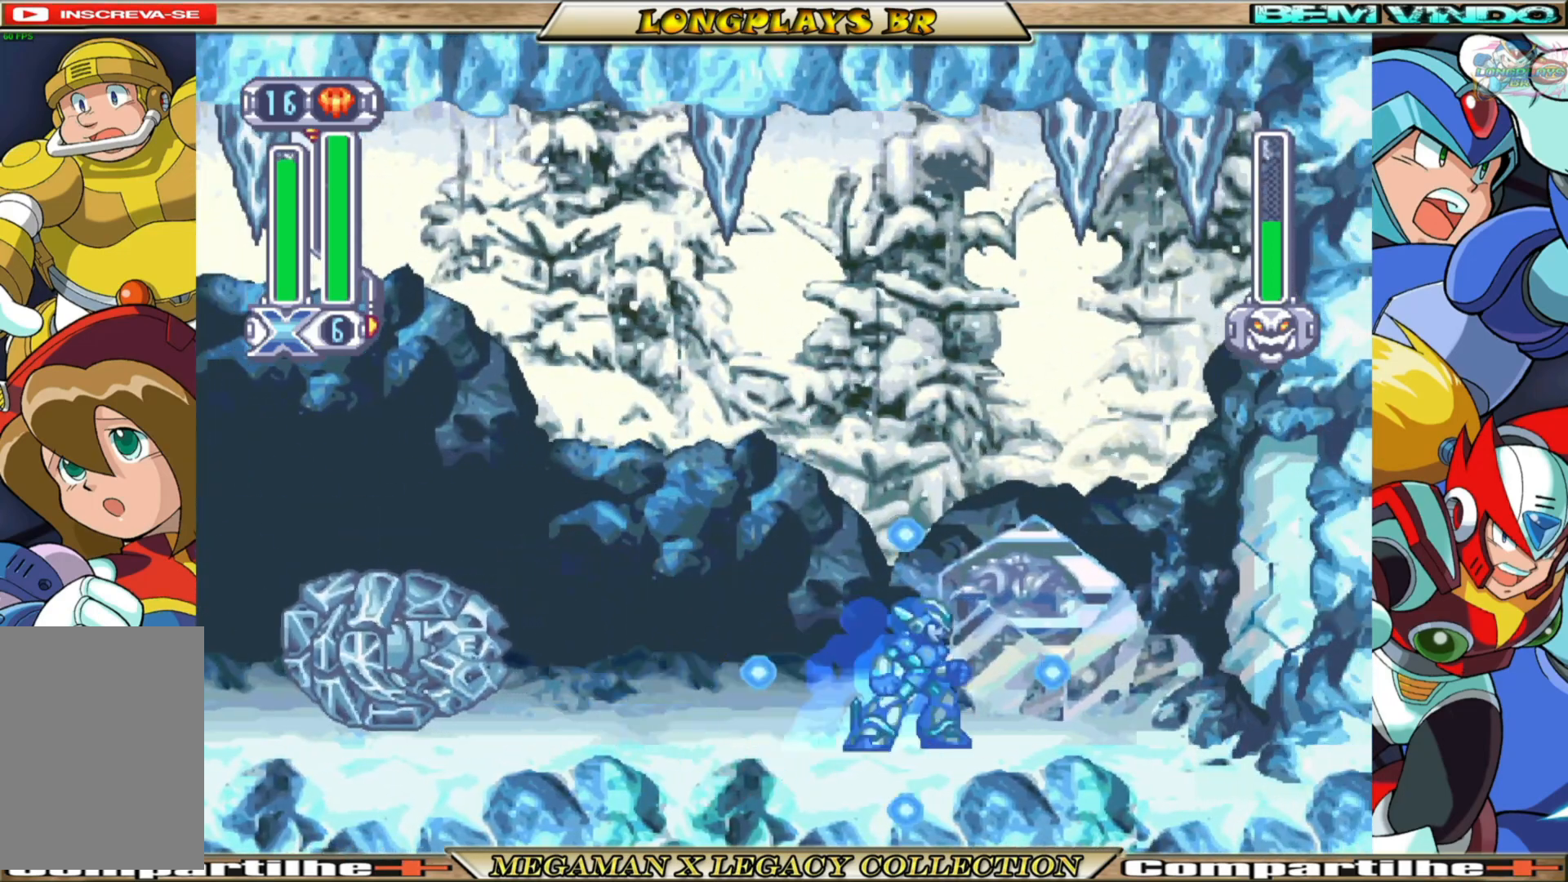
{"buttons": ["Y", "DPAD_LEFT"], "left_stick": "center", "right_stick": "center", "events": [[50, "DPAD_LEFT", "down"]]}
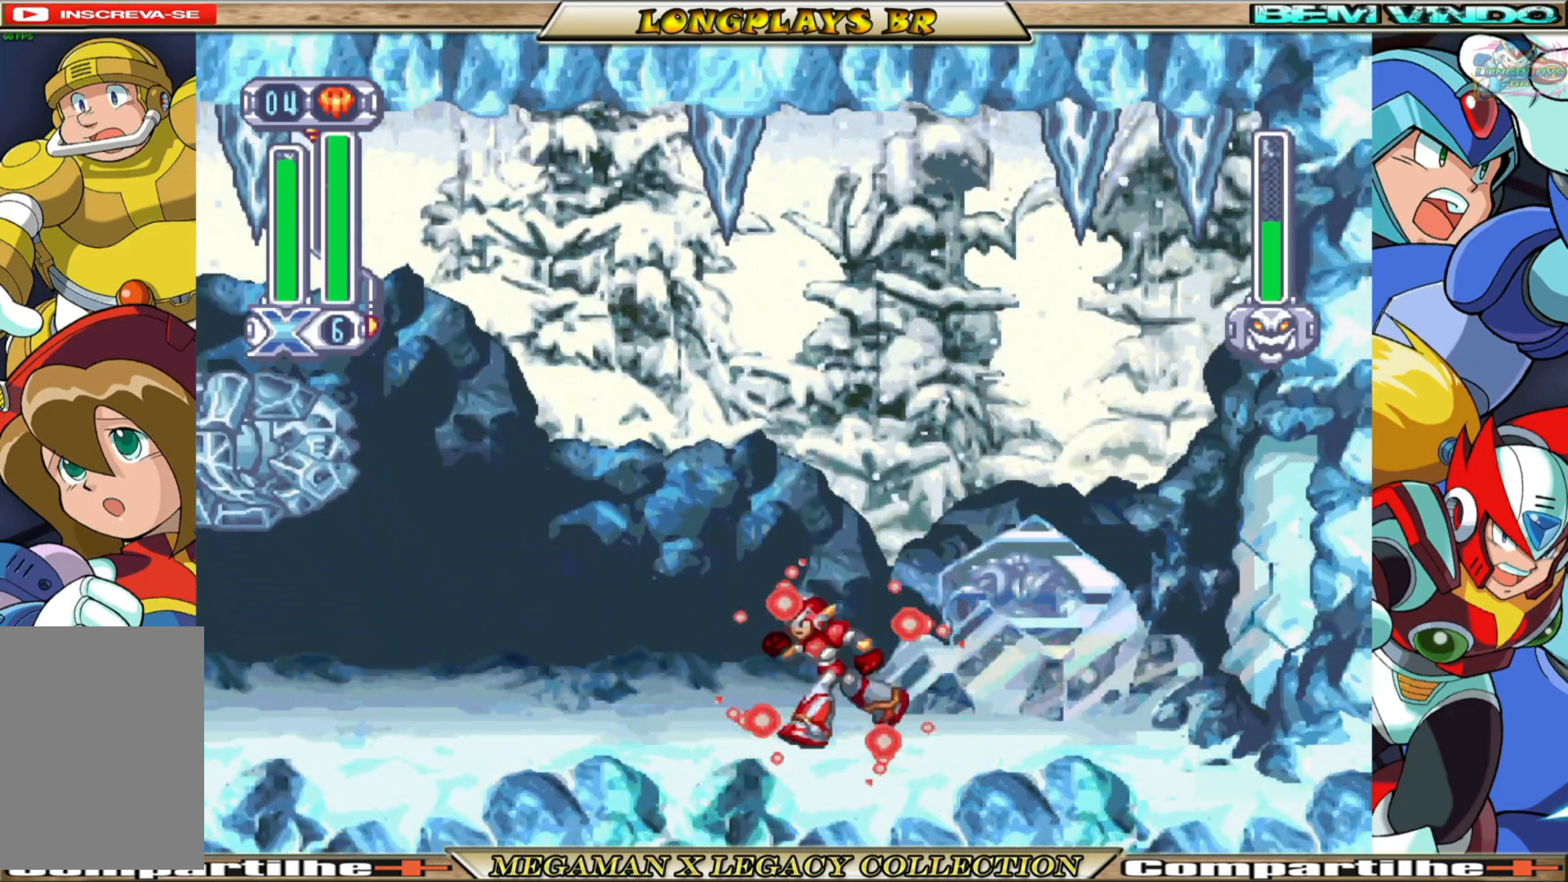
{"buttons": ["Y", "DPAD_RIGHT"], "left_stick": "center", "right_stick": "center", "events": [[33, "DPAD_LEFT", "up"], [350, "DPAD_RIGHT", "down"]]}
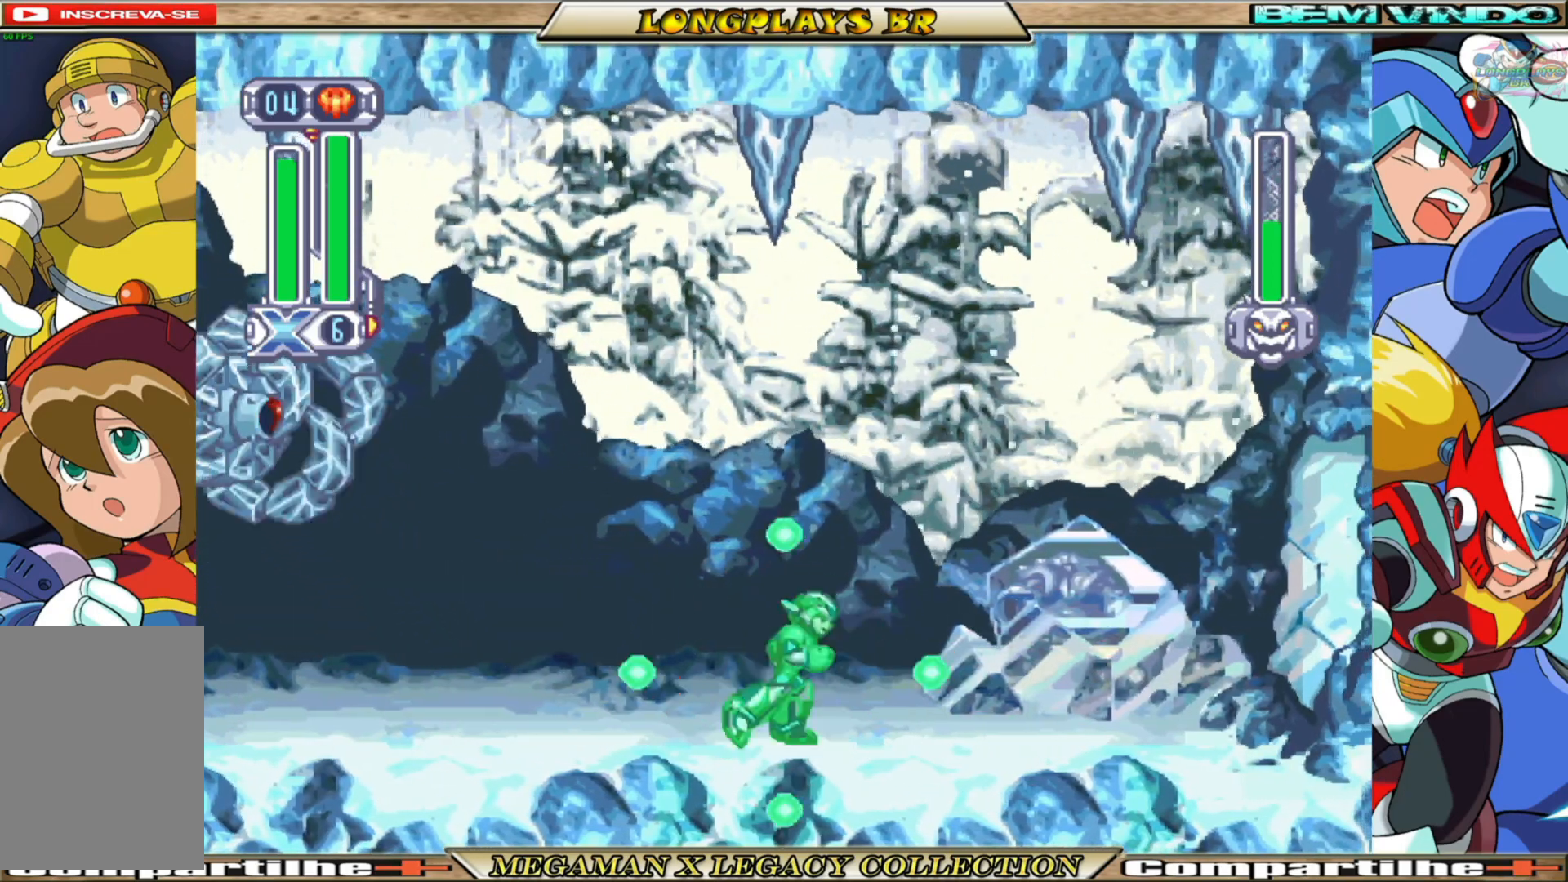
{"buttons": ["Y", "DPAD_LEFT"], "left_stick": "center", "right_stick": "center", "events": [[17, "DPAD_RIGHT", "up"], [300, "DPAD_LEFT", "down"]]}
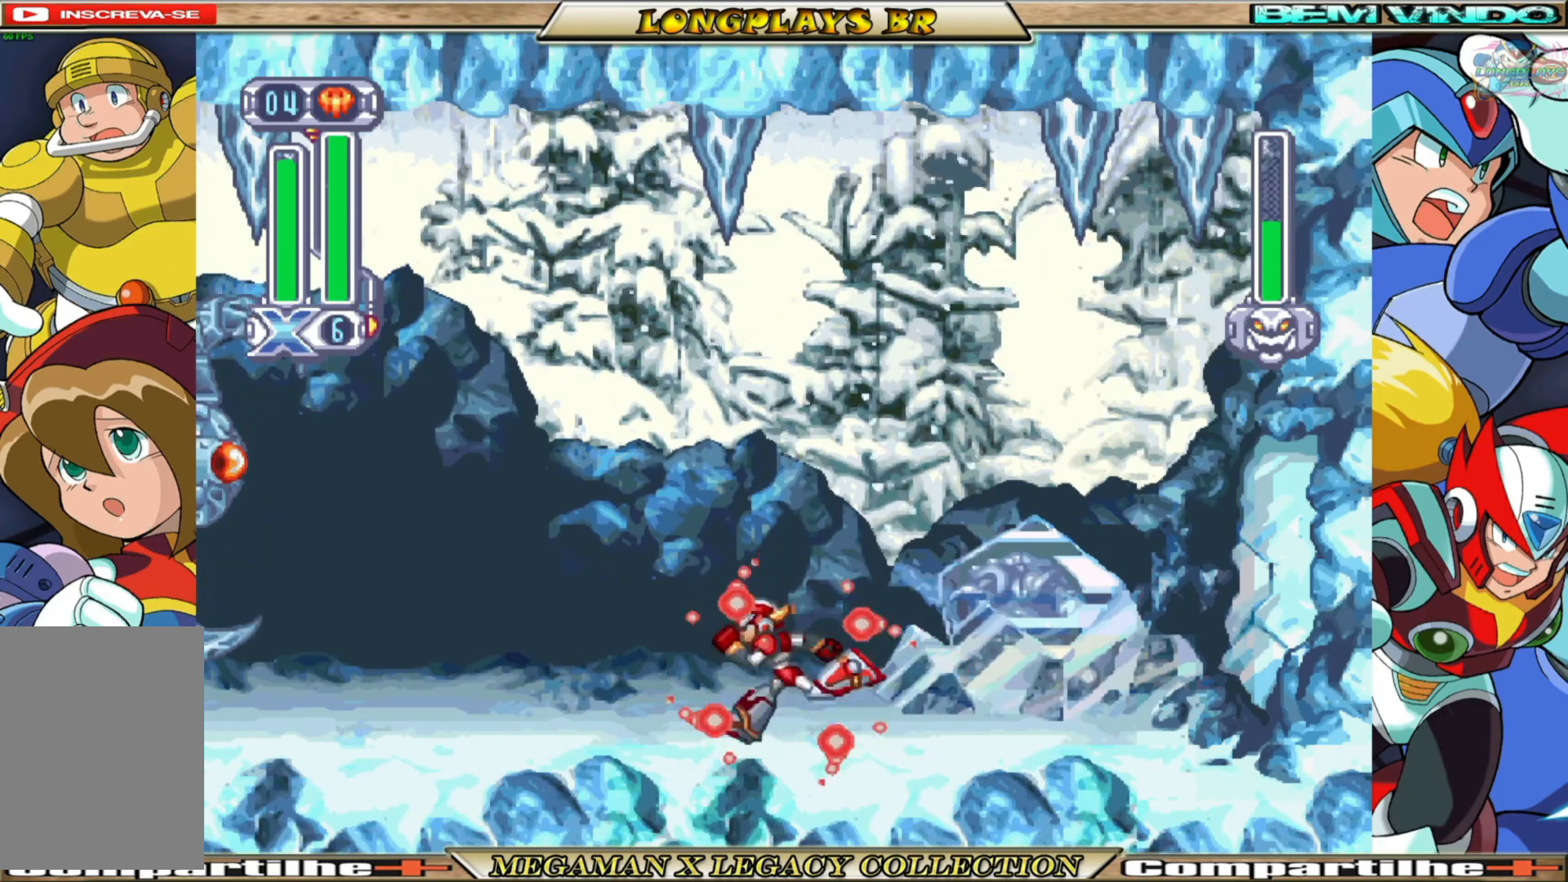
{"buttons": ["DPAD_LEFT"], "left_stick": "center", "right_stick": "center", "events": [[50, "B", "down"], [217, "B", "up"], [217, "Y", "up"]]}
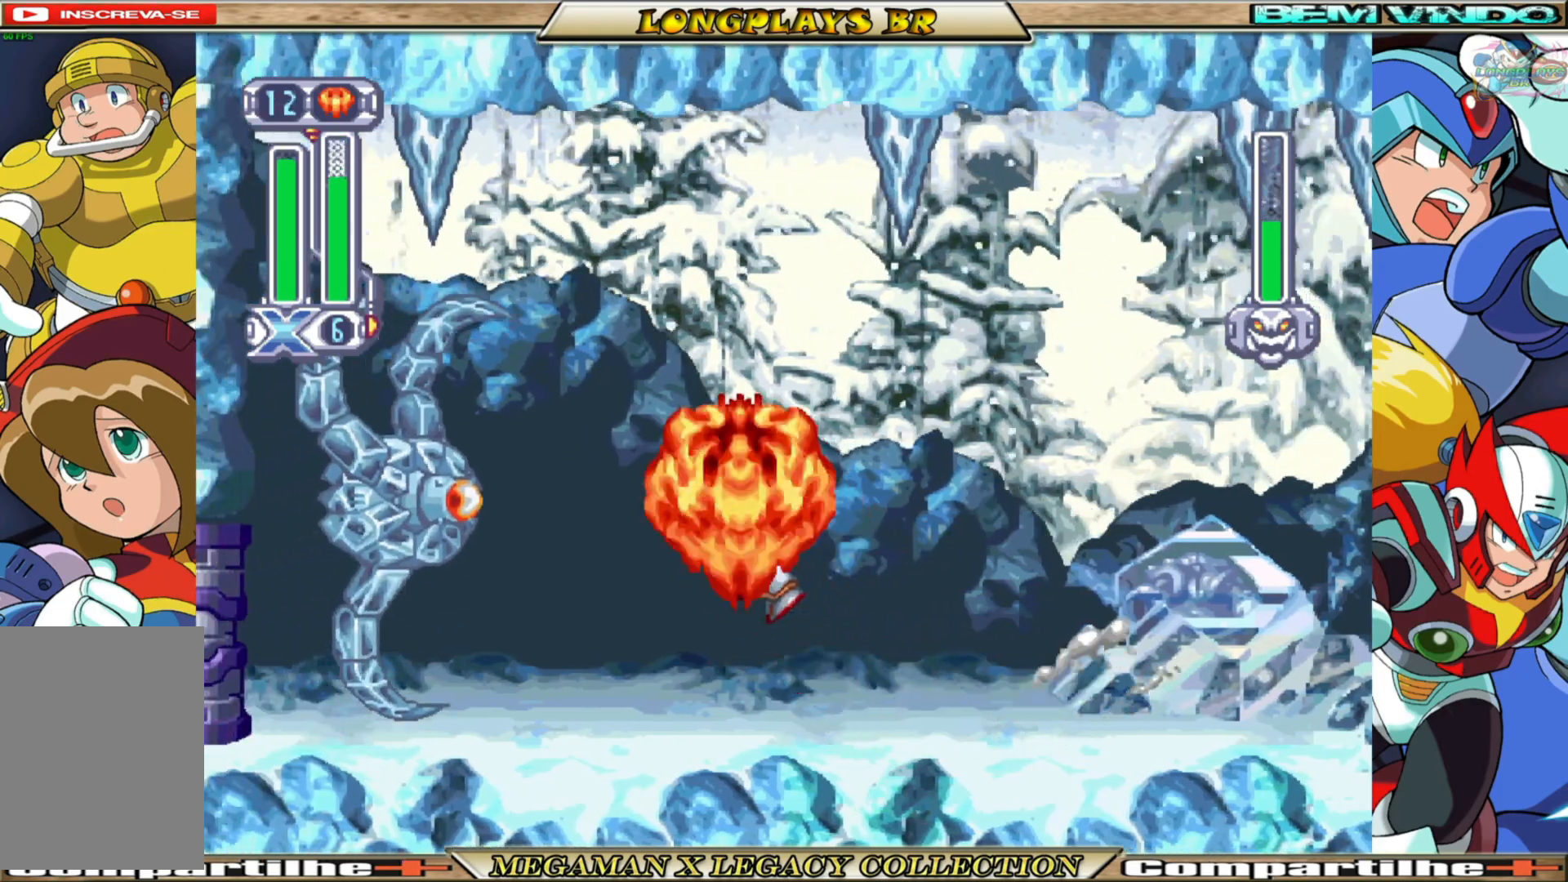
{"buttons": [], "left_stick": "center", "right_stick": "center", "events": [[183, "DPAD_LEFT", "up"]]}
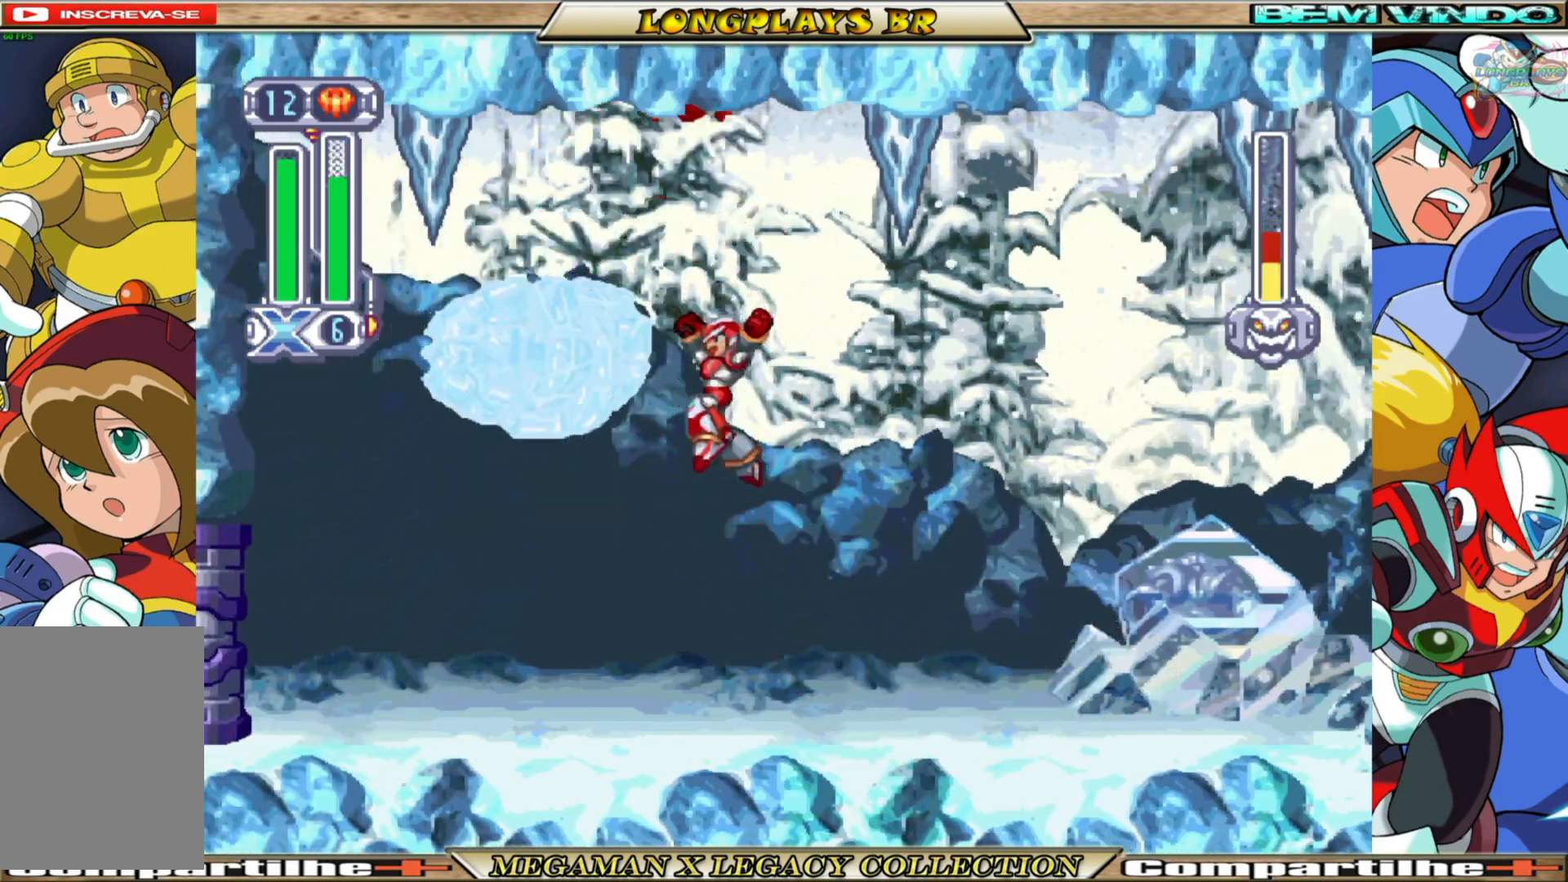
{"buttons": ["DPAD_RIGHT"], "left_stick": "center", "right_stick": "center", "events": [[300, "DPAD_RIGHT", "down"]]}
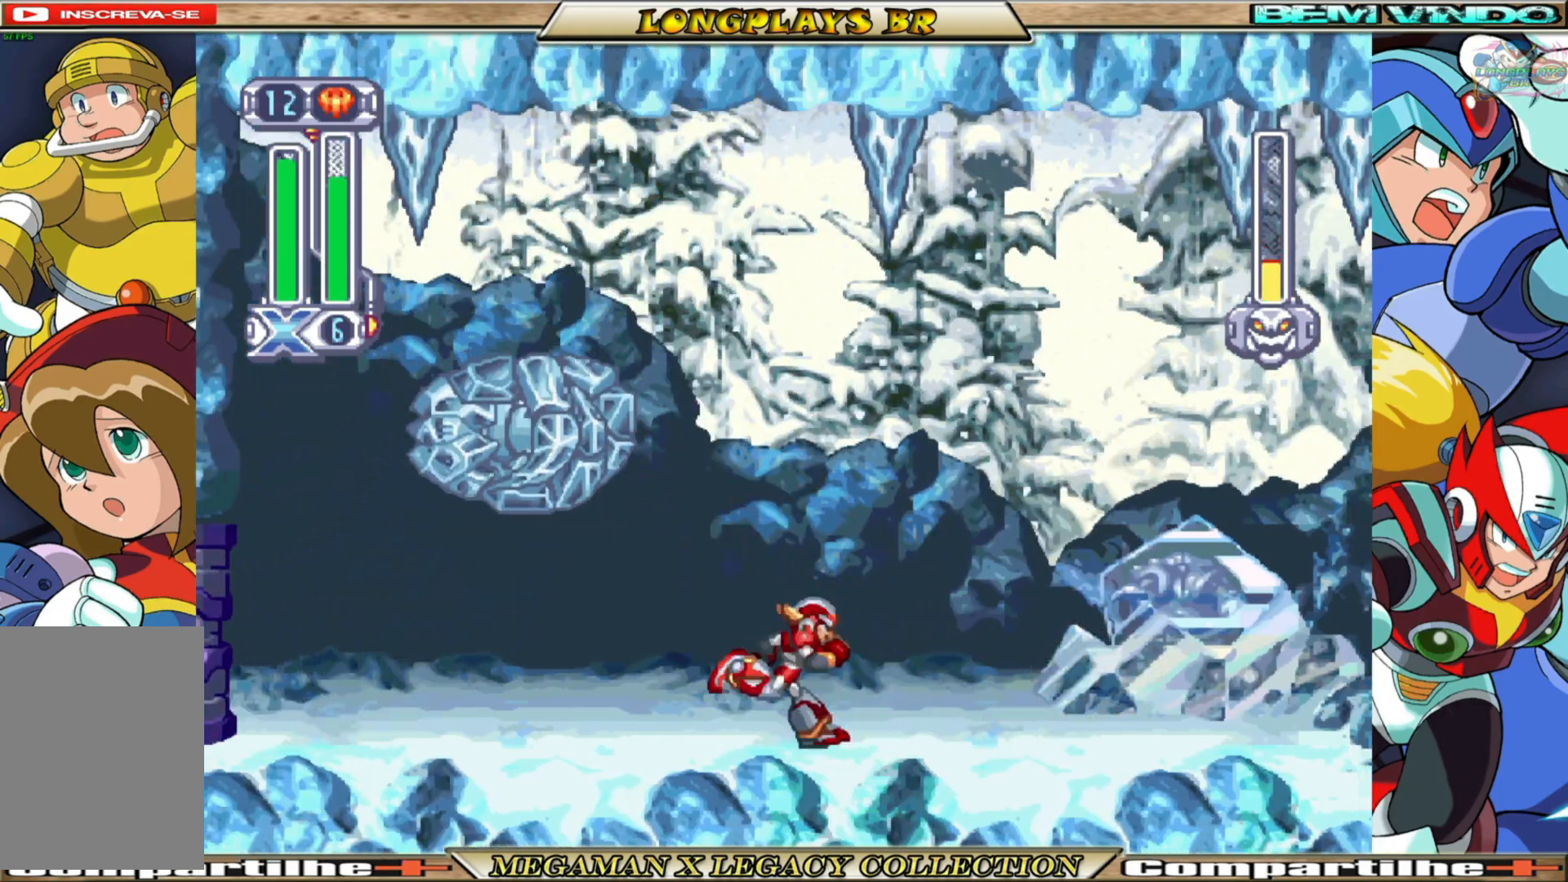
{"buttons": ["Y", "DPAD_RIGHT"], "left_stick": "center", "right_stick": "center", "events": [[33, "Y", "down"]]}
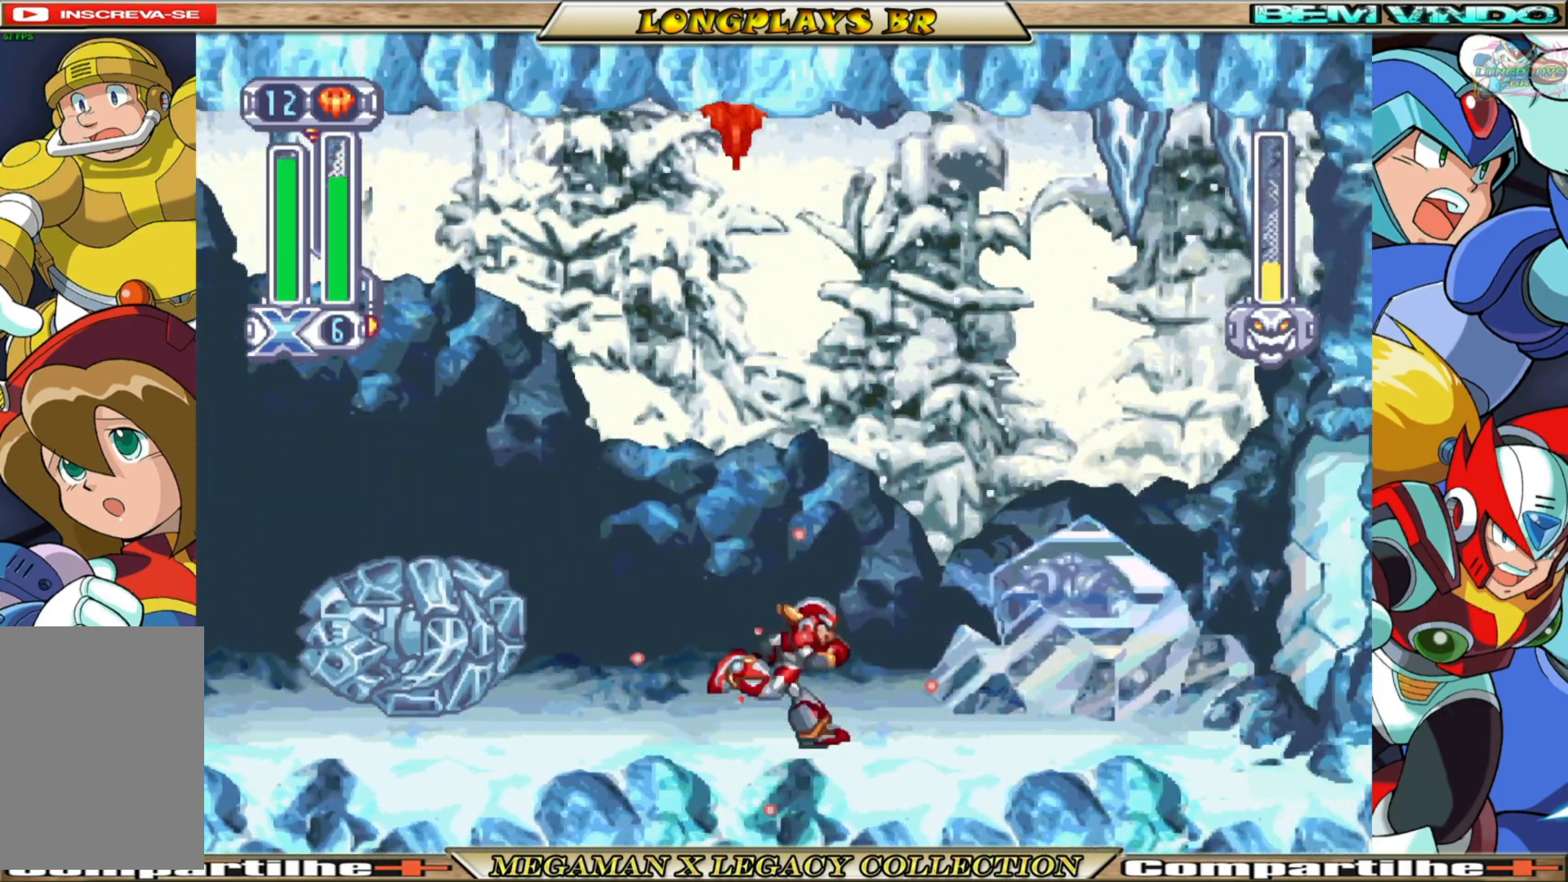
{"buttons": ["Y", "DPAD_LEFT"], "left_stick": "center", "right_stick": "center", "events": [[267, "DPAD_RIGHT", "up"], [433, "DPAD_LEFT", "down"]]}
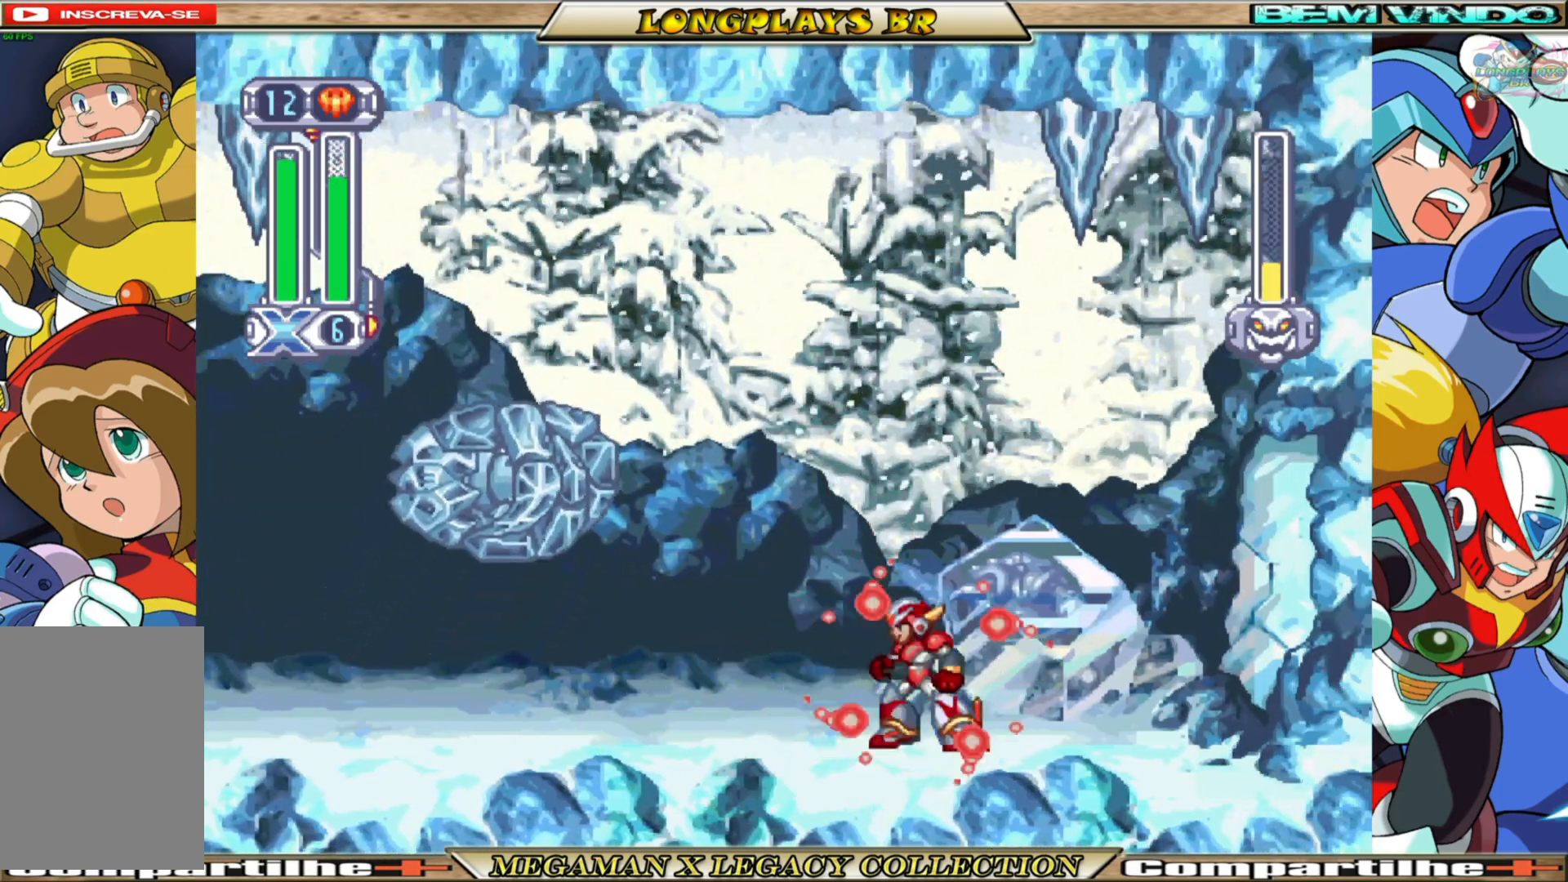
{"buttons": ["B", "Y", "DPAD_LEFT"], "left_stick": "center", "right_stick": "center", "events": [[117, "B", "down"]]}
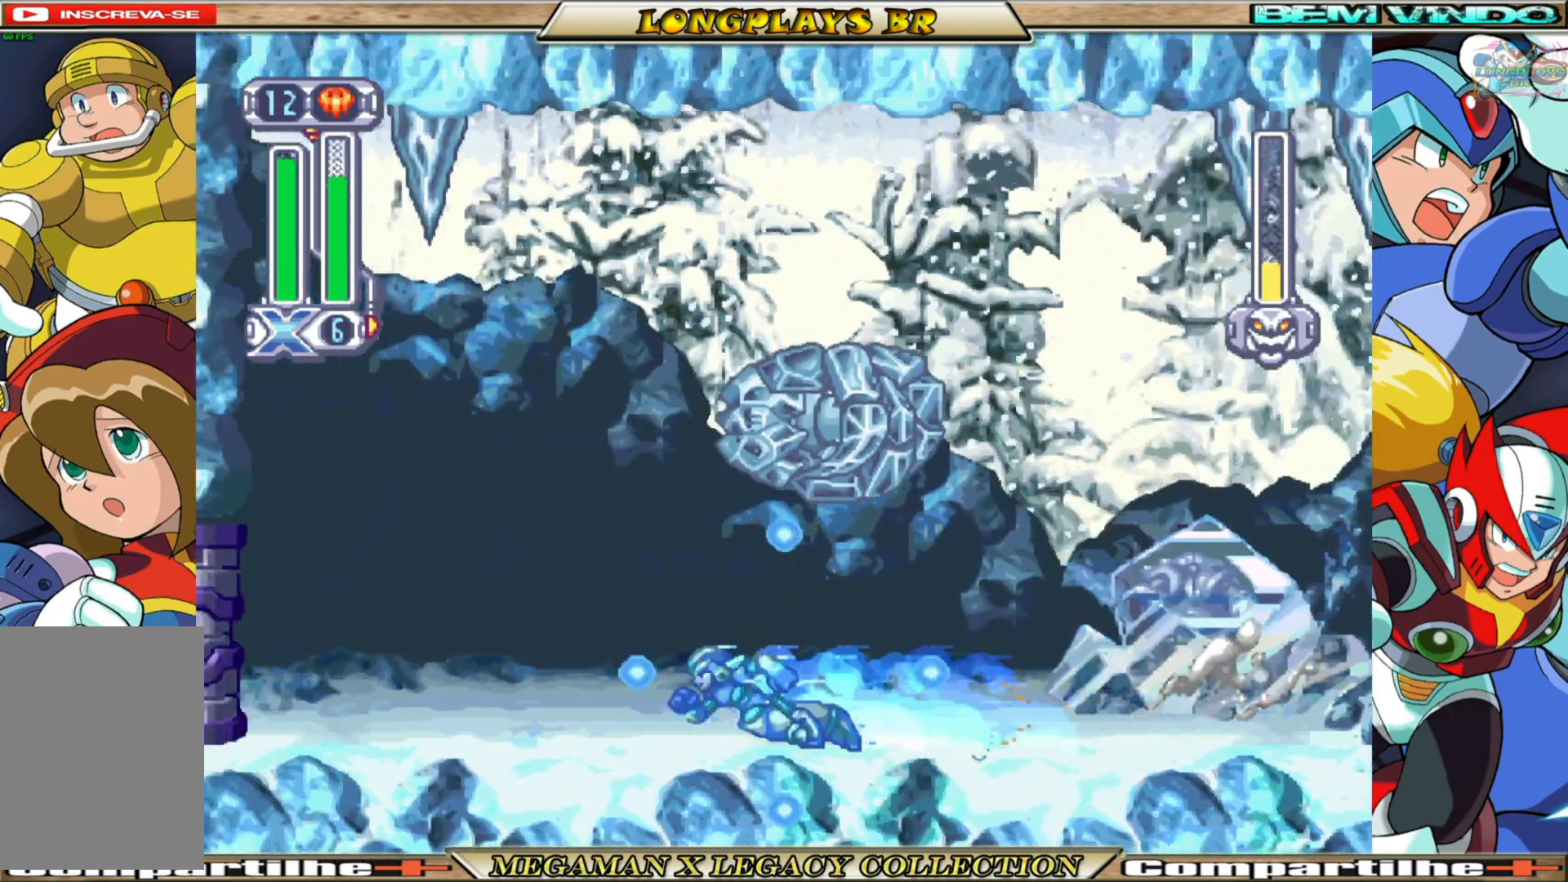
{"buttons": ["Y", "DPAD_RIGHT"], "left_stick": "center", "right_stick": "center", "events": [[167, "DPAD_LEFT", "up"], [200, "B", "up"], [267, "DPAD_RIGHT", "down"]]}
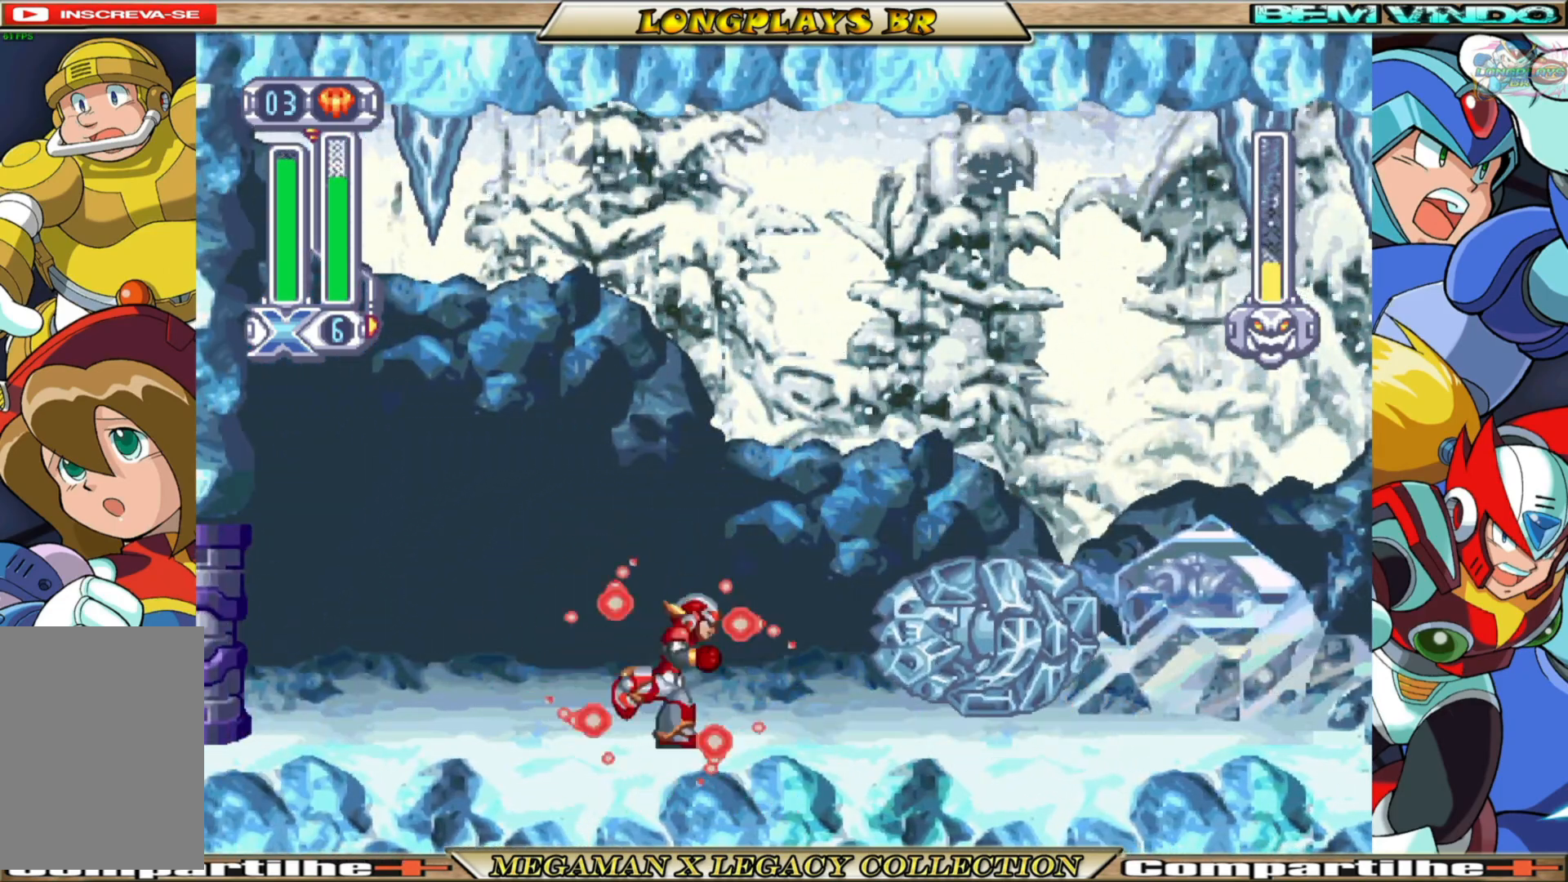
{"buttons": ["Y"], "left_stick": "center", "right_stick": "center", "events": [[117, "DPAD_RIGHT", "up"]]}
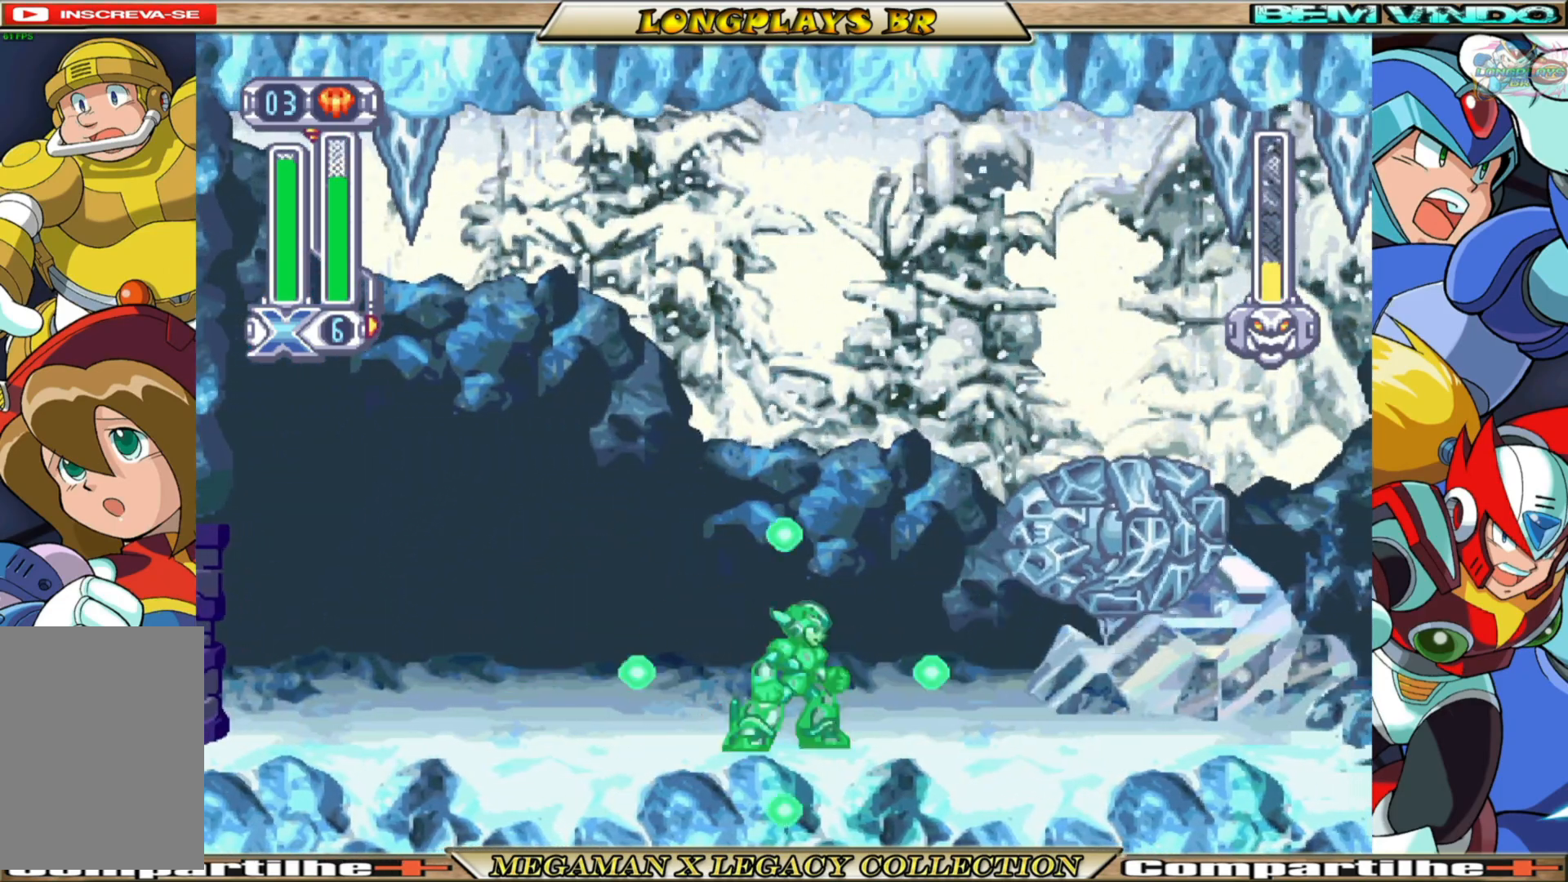
{"buttons": ["Y"], "left_stick": "center", "right_stick": "center", "events": []}